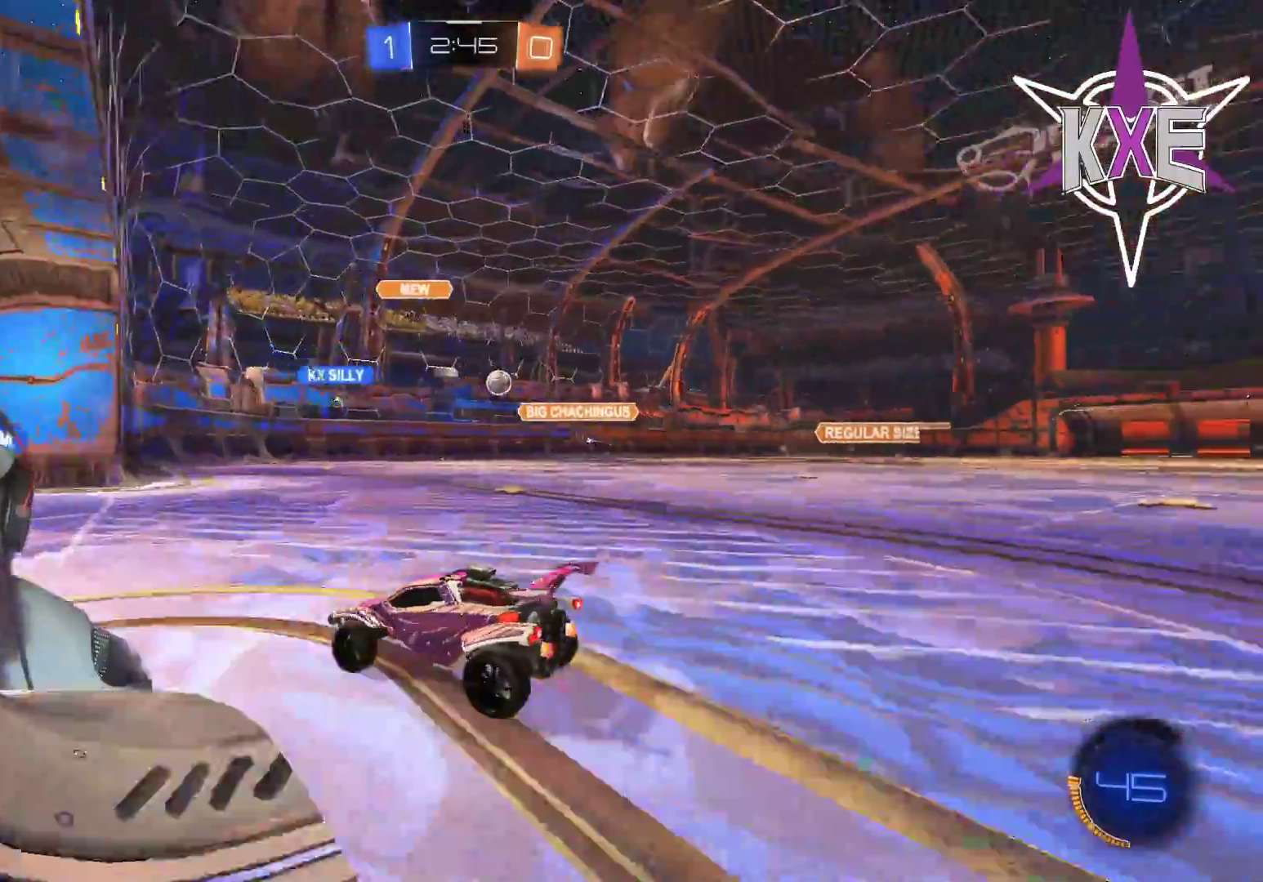
Gameplay with a controller (PlayStation layout); each line is a JSON object with the inputs held at the frame after it. "events" lists button and stick changes between this image and that frame as [ms after this image, input, new state], when the widget could be followed in between.
{"buttons": ["R2"], "left_stick": "right", "right_stick": "center", "events": [[17, "left_stick", "right"], [483, "R2", "down"]]}
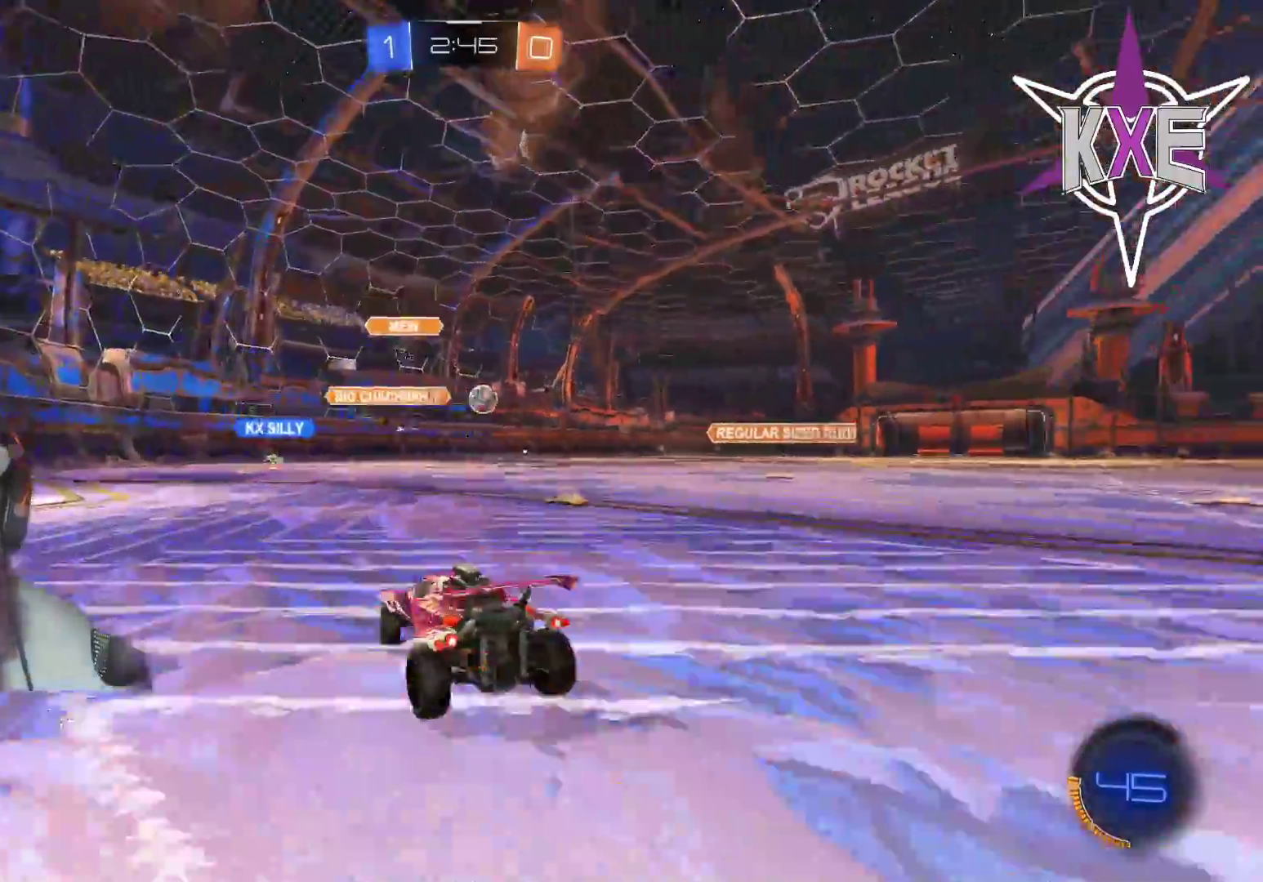
{"buttons": ["R1", "R2"], "left_stick": "center", "right_stick": "center", "events": [[33, "L3", "down"], [33, "left_stick", "down-right"], [100, "R1", "down"], [150, "L3", "up"], [150, "left_stick", "right"], [300, "left_stick", "center"]]}
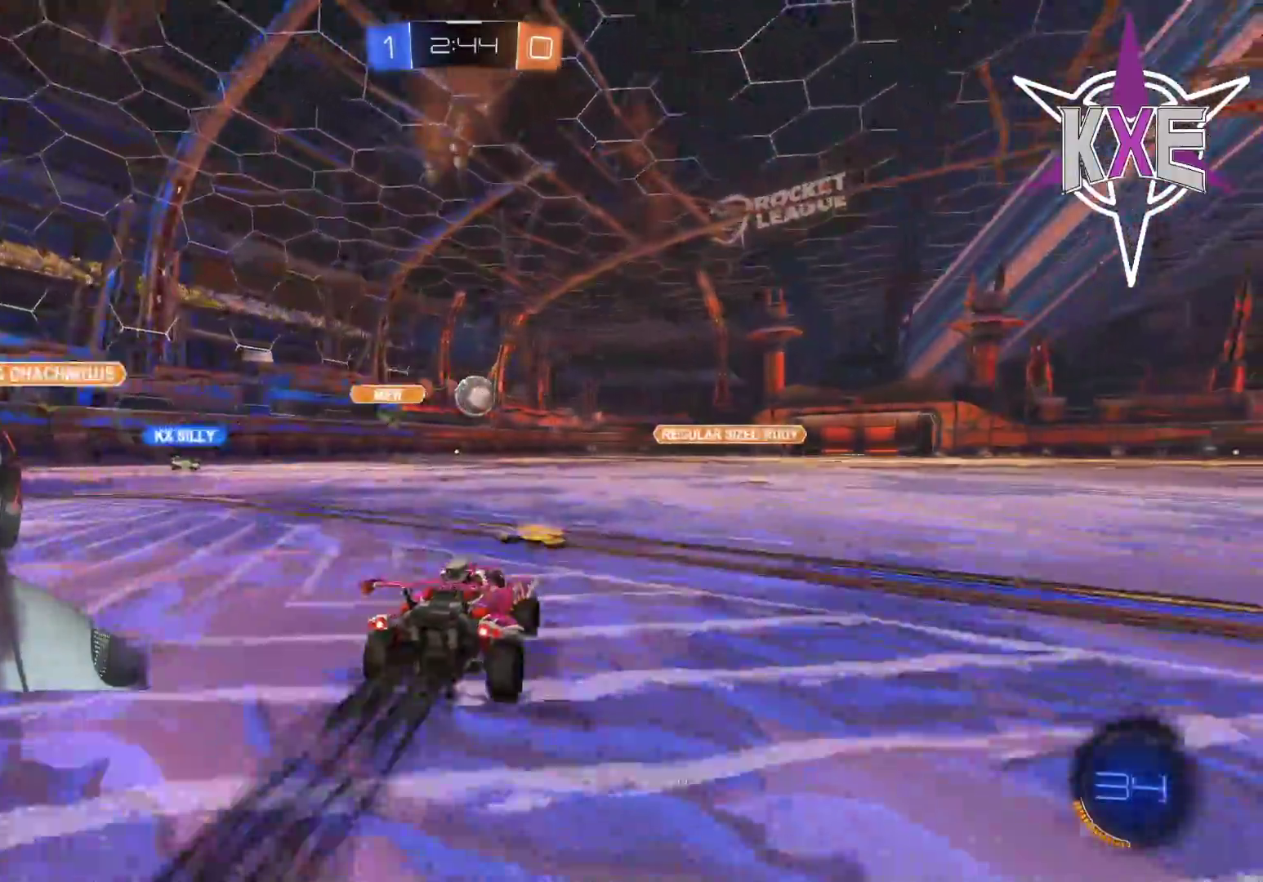
{"buttons": ["CROSS", "R1", "R2"], "left_stick": "right", "right_stick": "center", "events": [[450, "CROSS", "down"], [450, "left_stick", "right"]]}
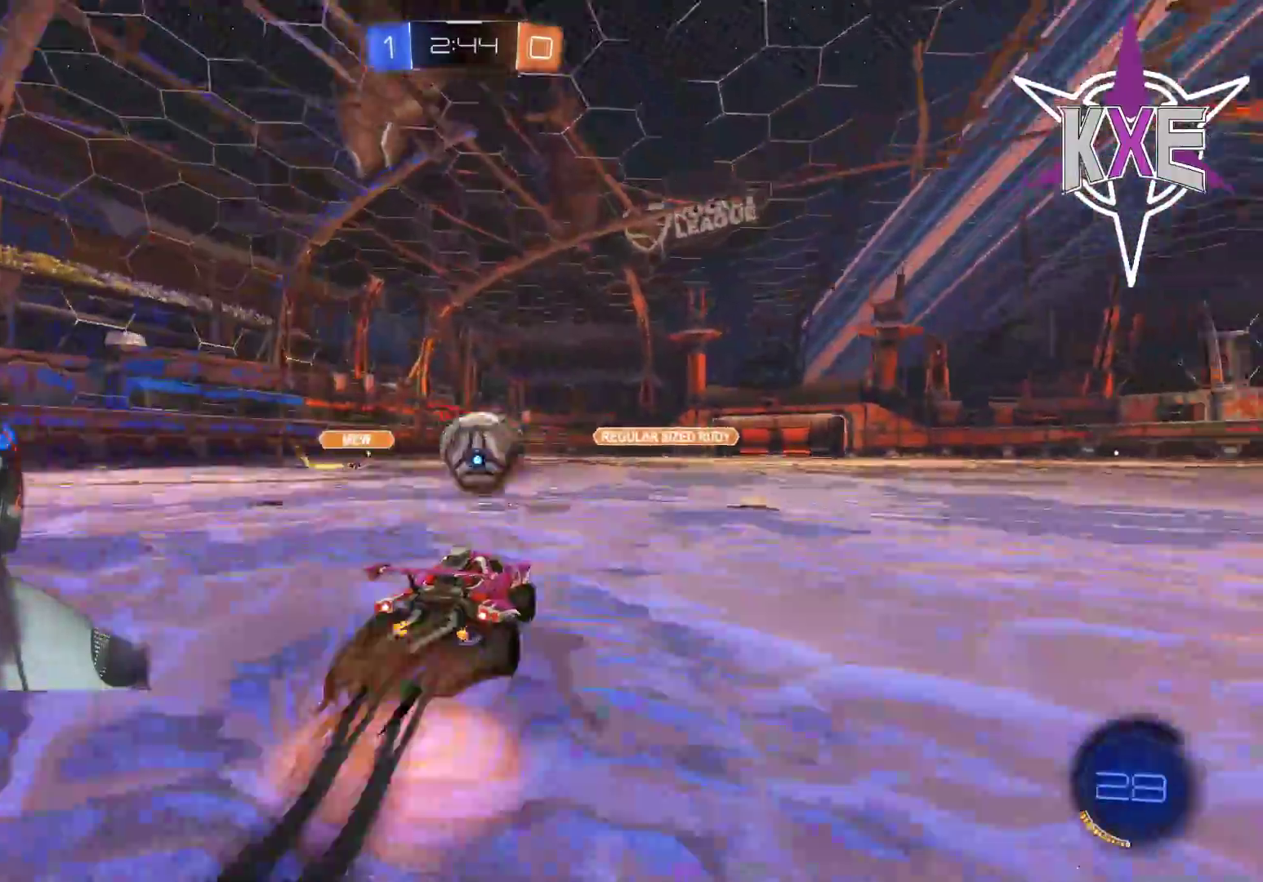
{"buttons": ["R1", "R2"], "left_stick": "up", "right_stick": "center", "events": [[67, "CROSS", "up"], [117, "left_stick", "up"], [183, "CROSS", "down"], [233, "L3", "down"], [450, "L3", "up"], [500, "CROSS", "up"]]}
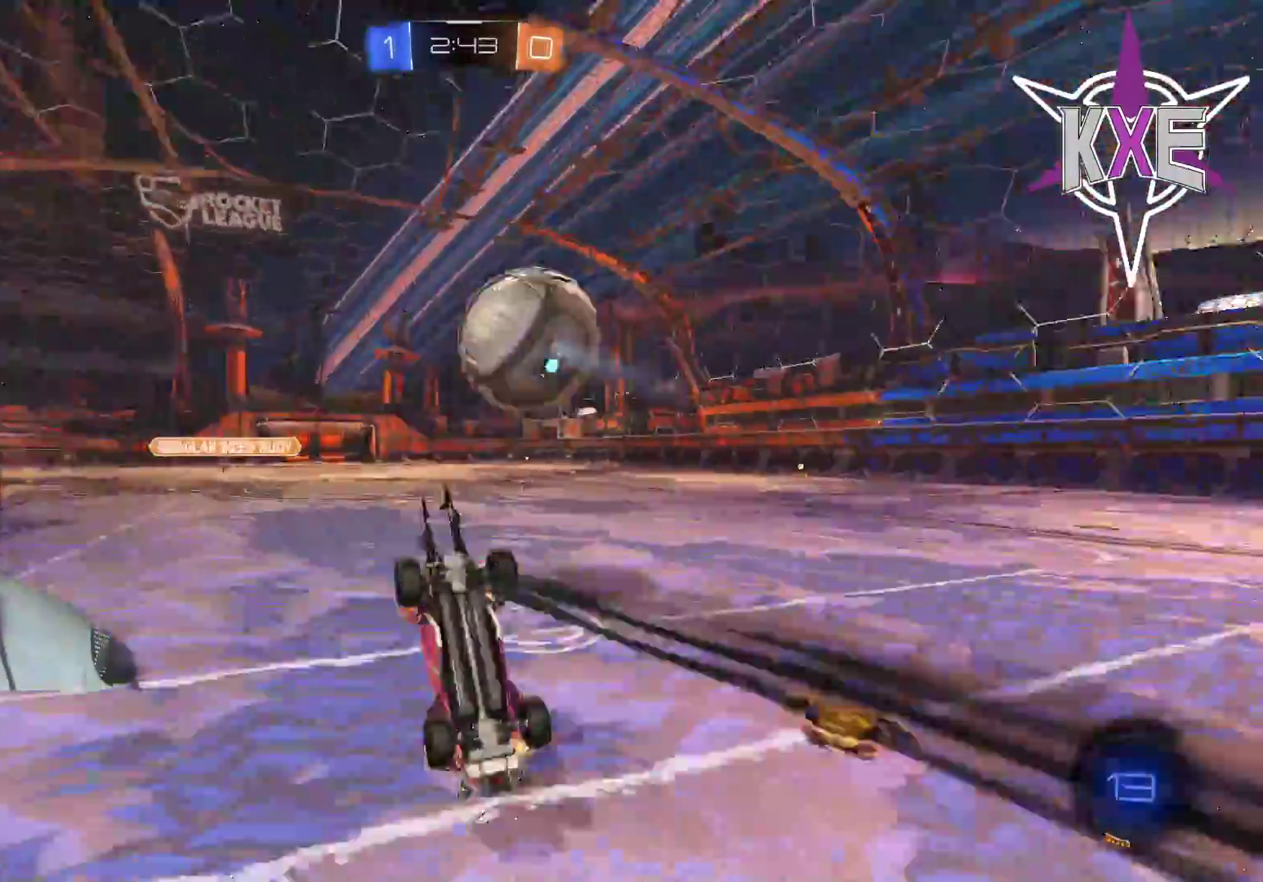
{"buttons": ["R2"], "left_stick": "center", "right_stick": "center", "events": [[33, "R1", "up"], [217, "TRIANGLE", "down"], [217, "left_stick", "center"], [367, "TRIANGLE", "up"]]}
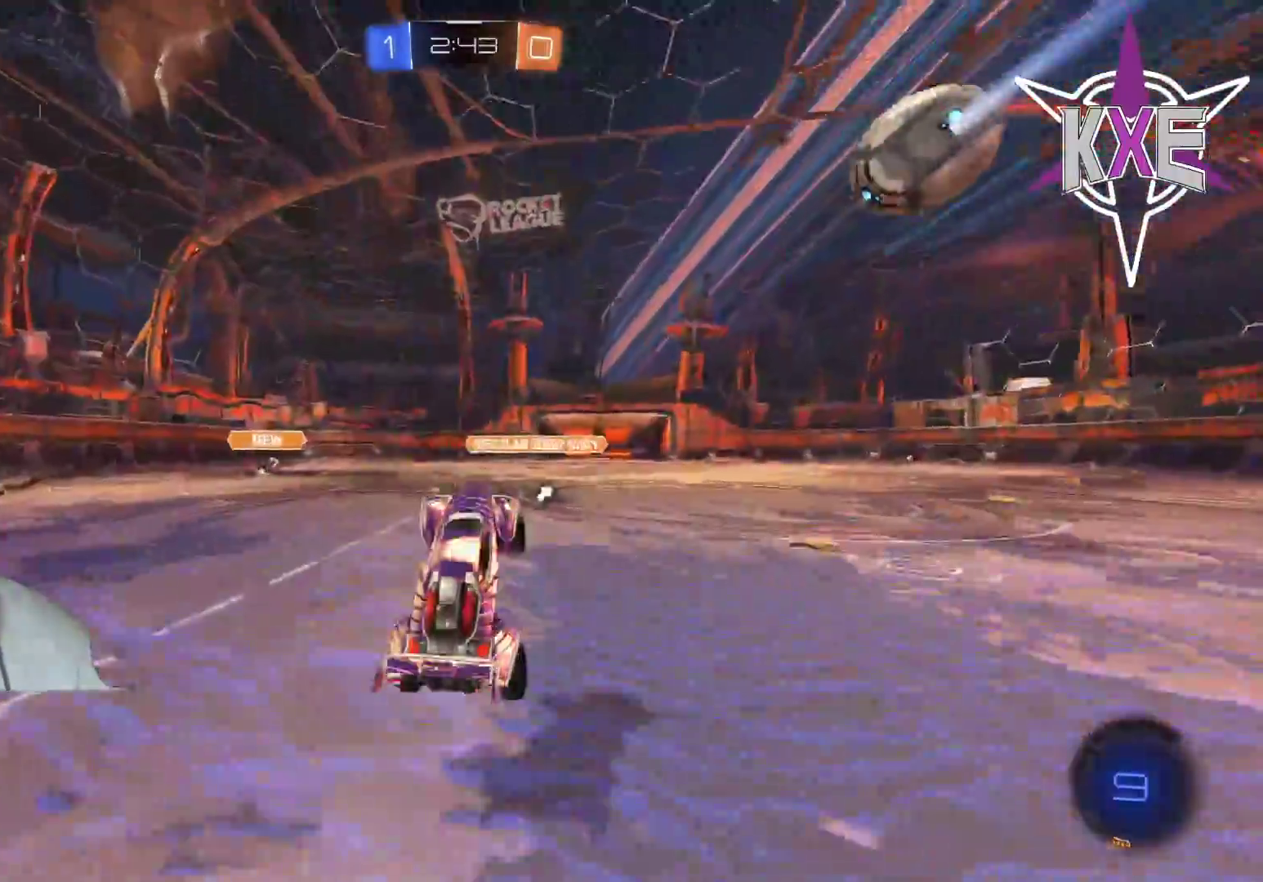
{"buttons": ["R2"], "left_stick": "center", "right_stick": "center", "events": [[50, "left_stick", "left"], [200, "left_stick", "center"]]}
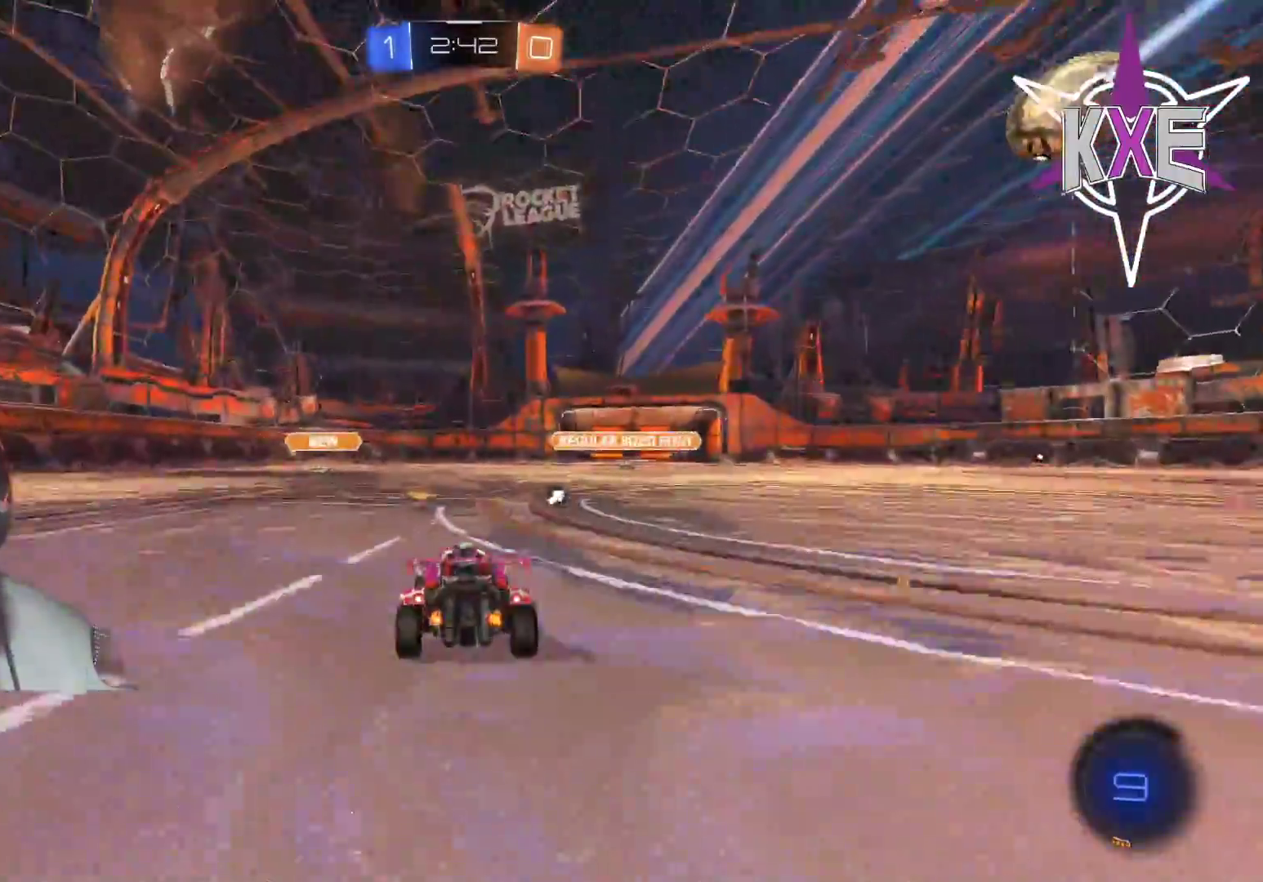
{"buttons": ["R1", "R2"], "left_stick": "left", "right_stick": "center", "events": [[17, "left_stick", "left"], [167, "TRIANGLE", "down"], [267, "TRIANGLE", "up"], [350, "R1", "down"]]}
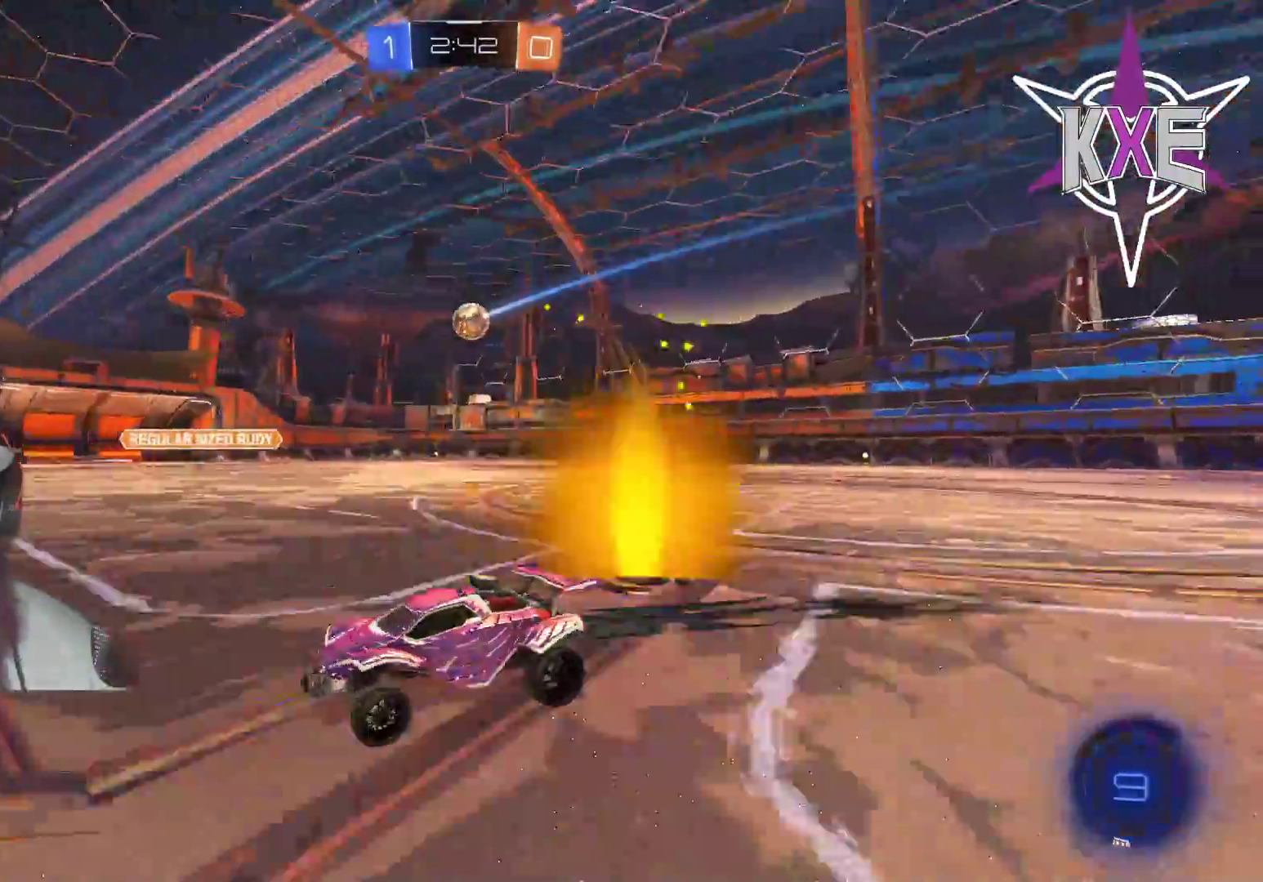
{"buttons": ["R2"], "left_stick": "center", "right_stick": "center", "events": [[83, "TRIANGLE", "down"], [117, "left_stick", "center"], [200, "left_stick", "left"], [217, "TRIANGLE", "up"], [400, "left_stick", "center"], [433, "R1", "up"]]}
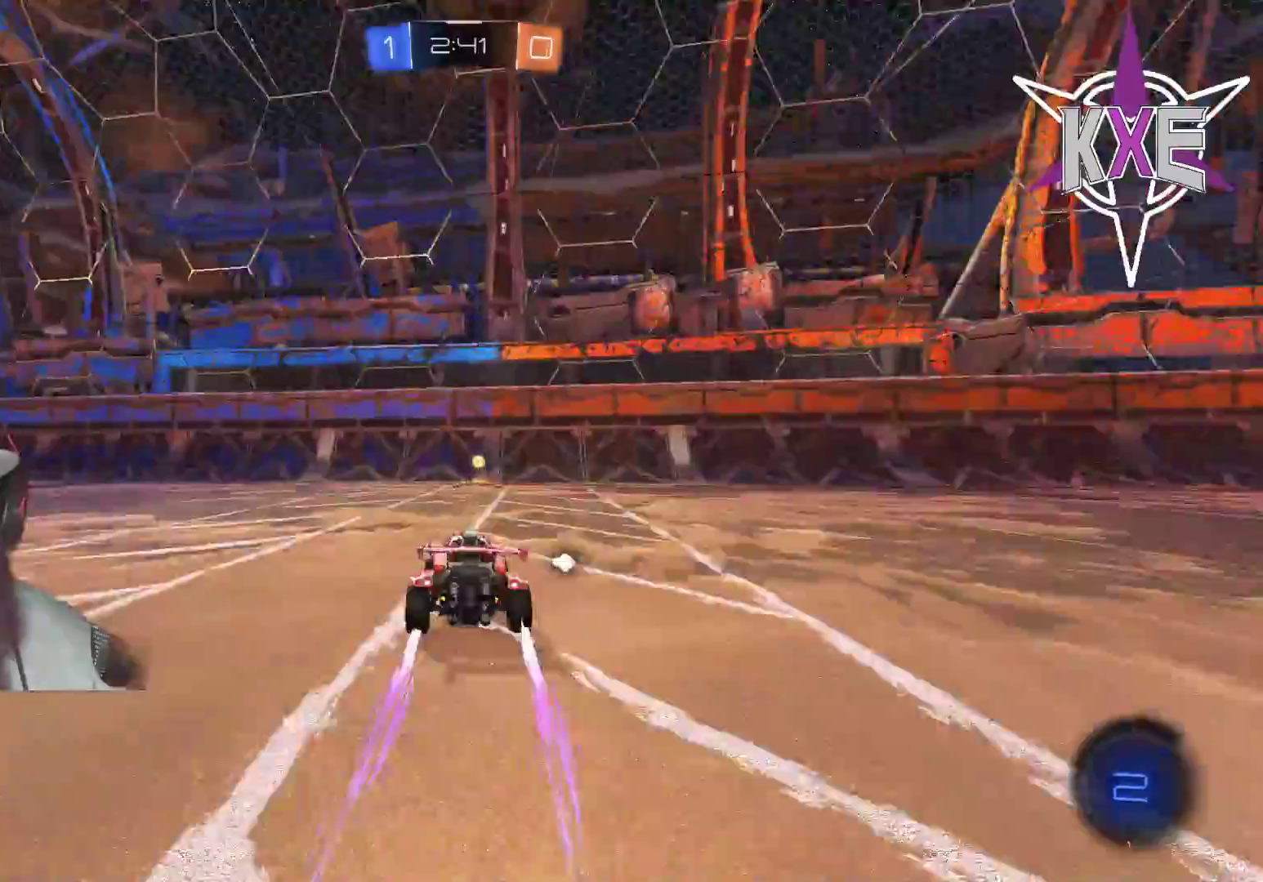
{"buttons": ["R2"], "left_stick": "left", "right_stick": "center", "events": [[300, "TRIANGLE", "down"], [417, "TRIANGLE", "up"], [450, "left_stick", "left"]]}
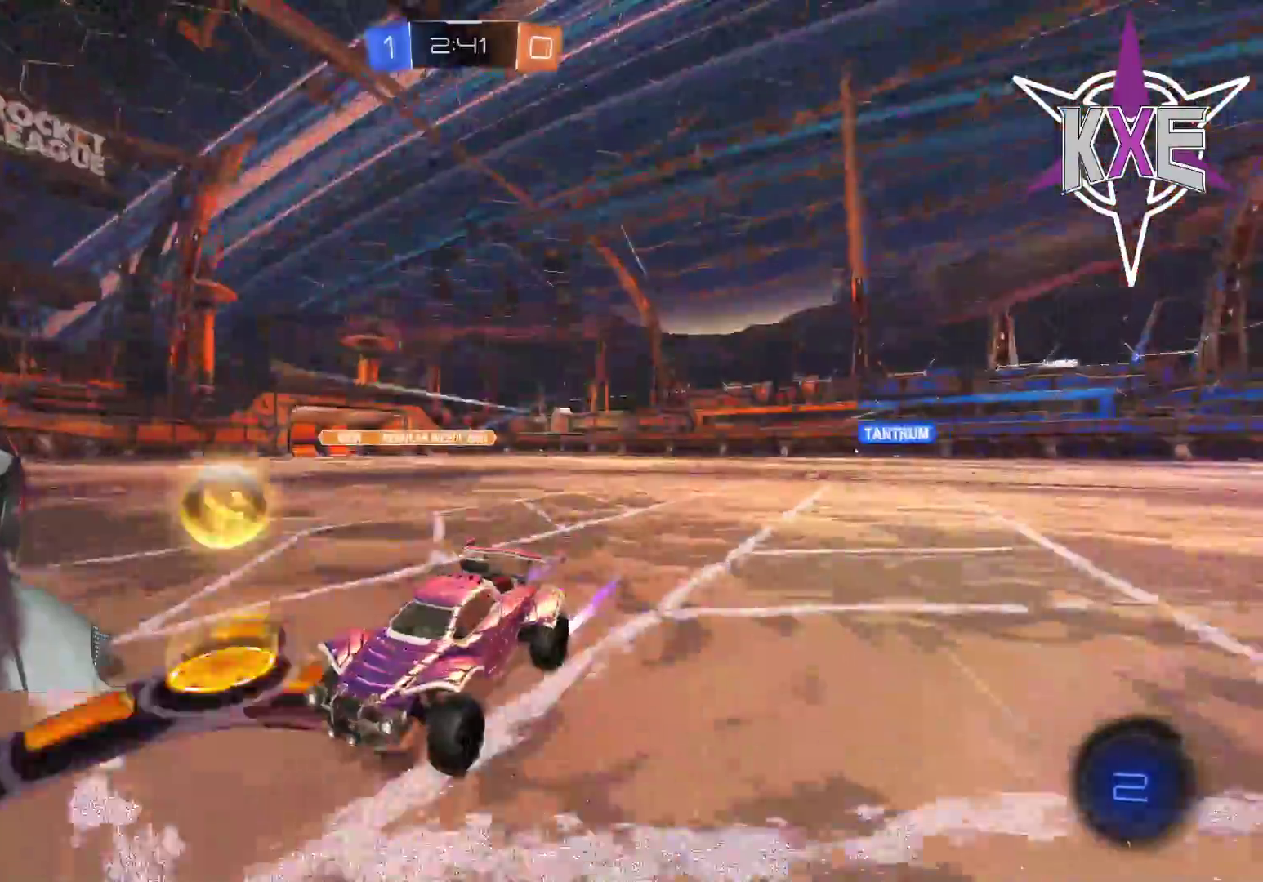
{"buttons": ["R2"], "left_stick": "left", "right_stick": "center", "events": [[367, "L1", "down"], [450, "L1", "up"]]}
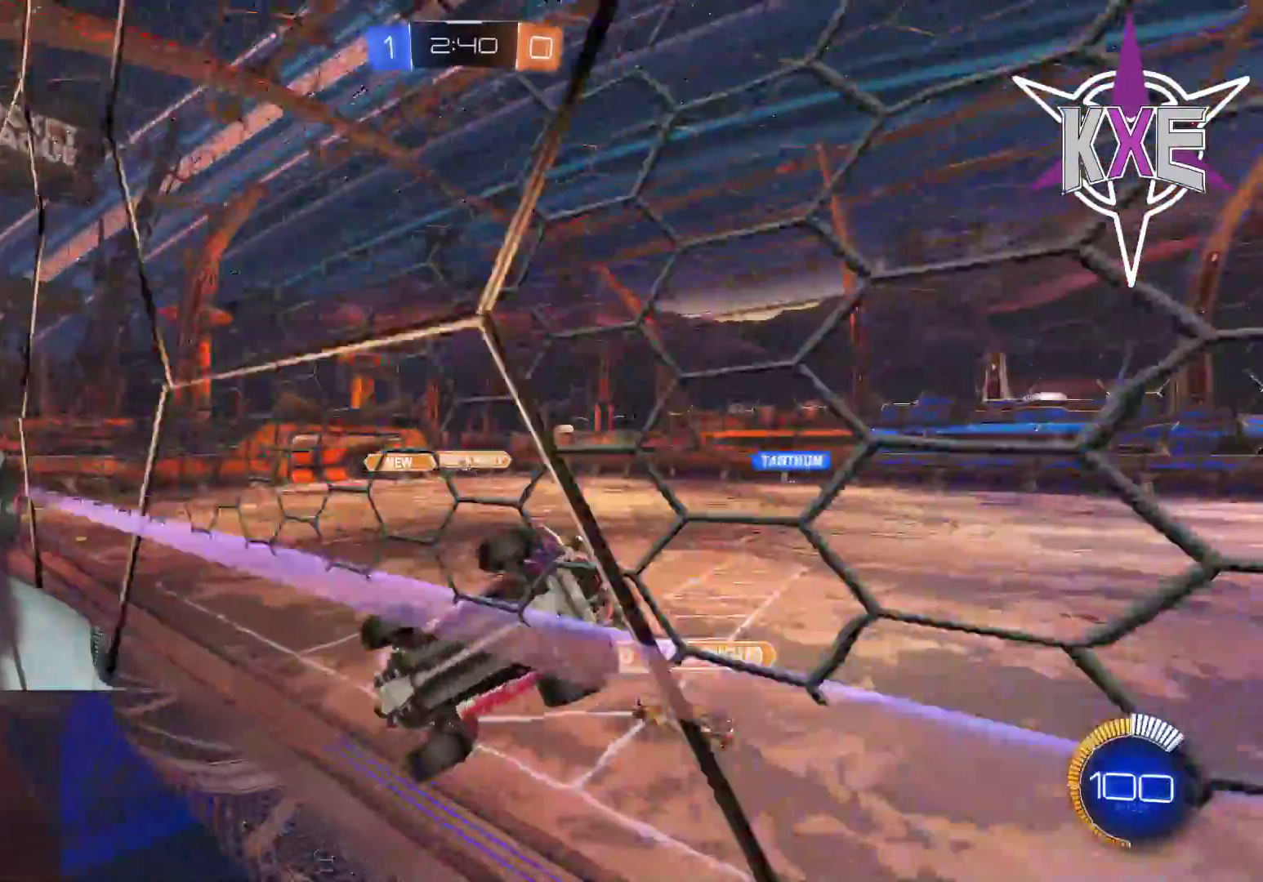
{"buttons": ["R2"], "left_stick": "left", "right_stick": "center", "events": []}
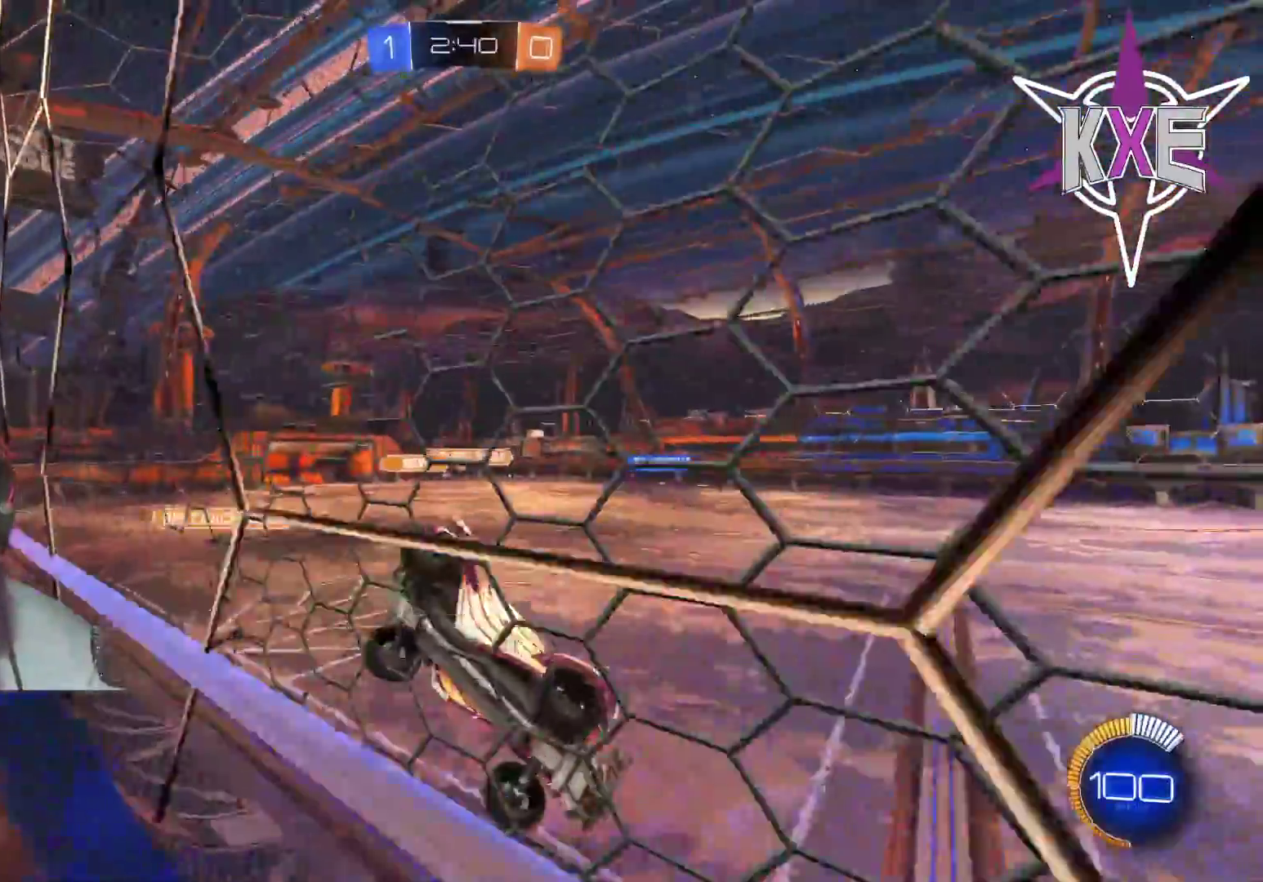
{"buttons": ["R2"], "left_stick": "center", "right_stick": "center", "events": [[67, "left_stick", "center"]]}
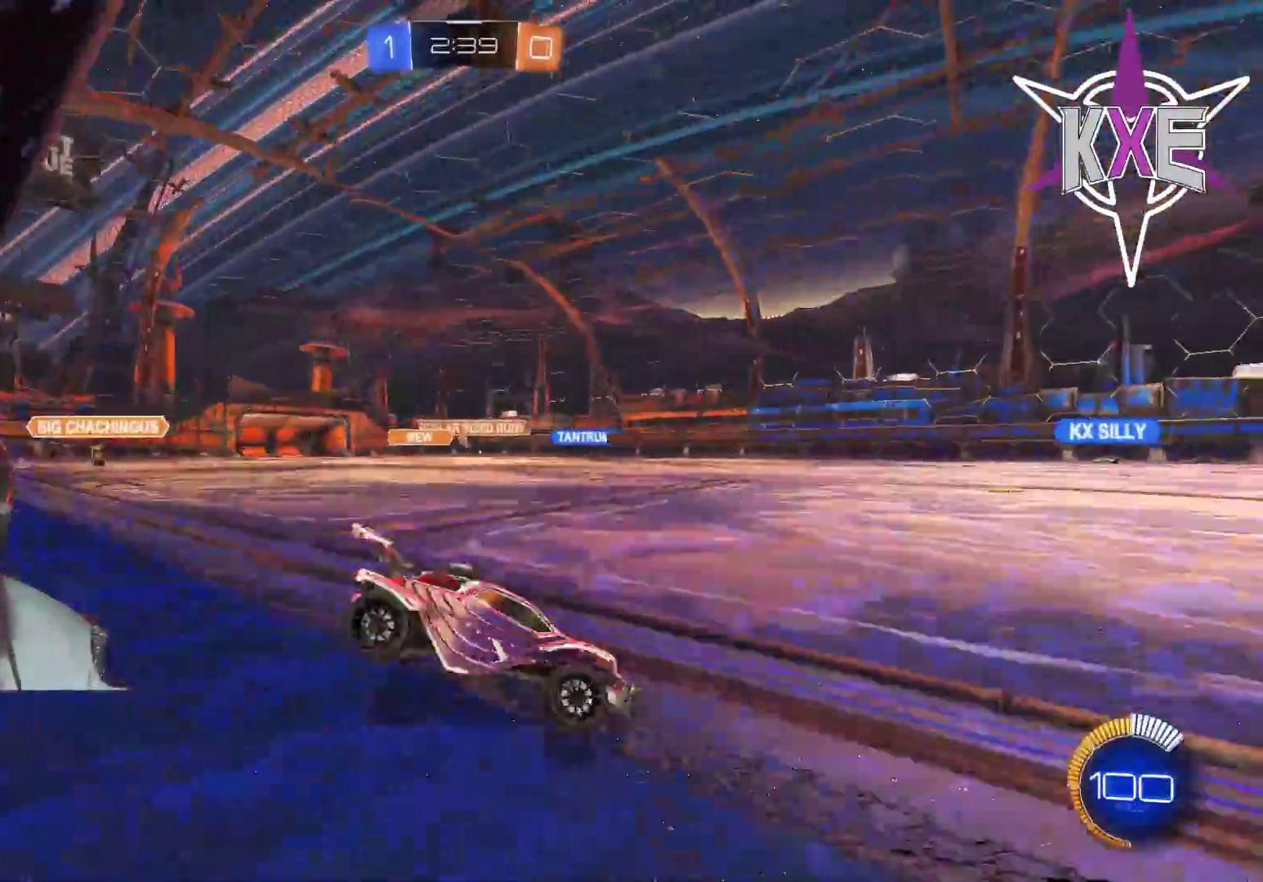
{"buttons": ["R2"], "left_stick": "center", "right_stick": "center", "events": []}
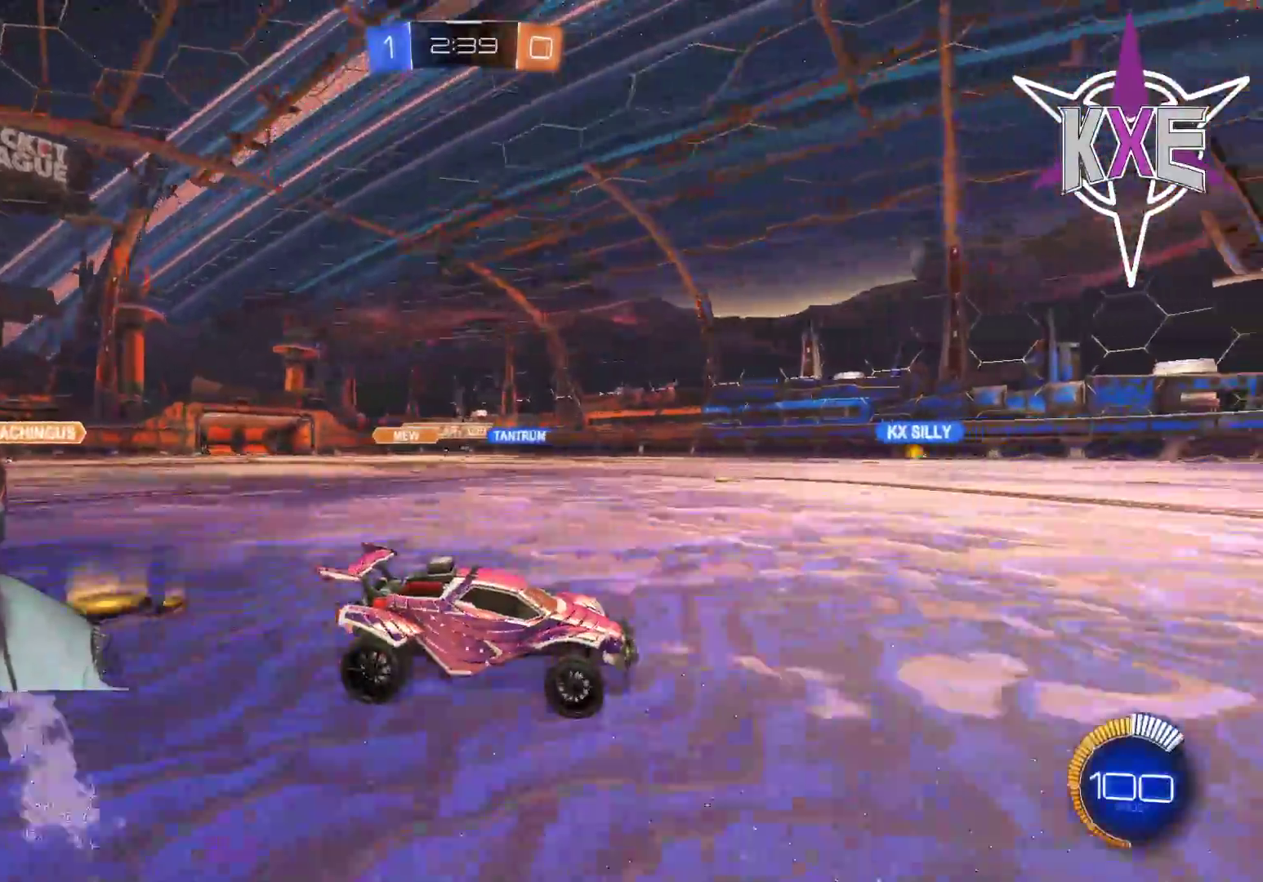
{"buttons": ["R2"], "left_stick": "left", "right_stick": "center", "events": [[150, "left_stick", "left"], [333, "left_stick", "center"], [467, "left_stick", "left"]]}
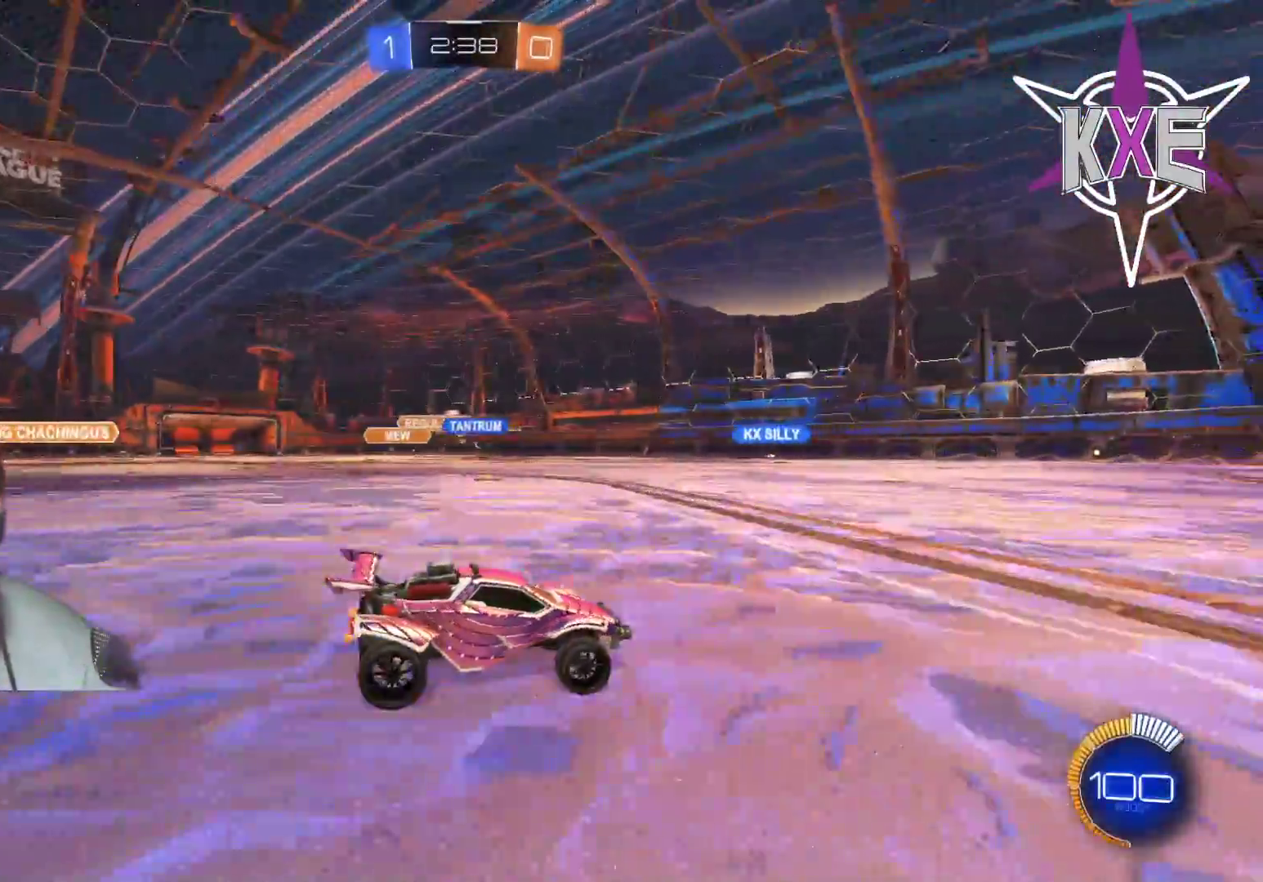
{"buttons": ["R2"], "left_stick": "center", "right_stick": "center", "events": [[150, "left_stick", "center"]]}
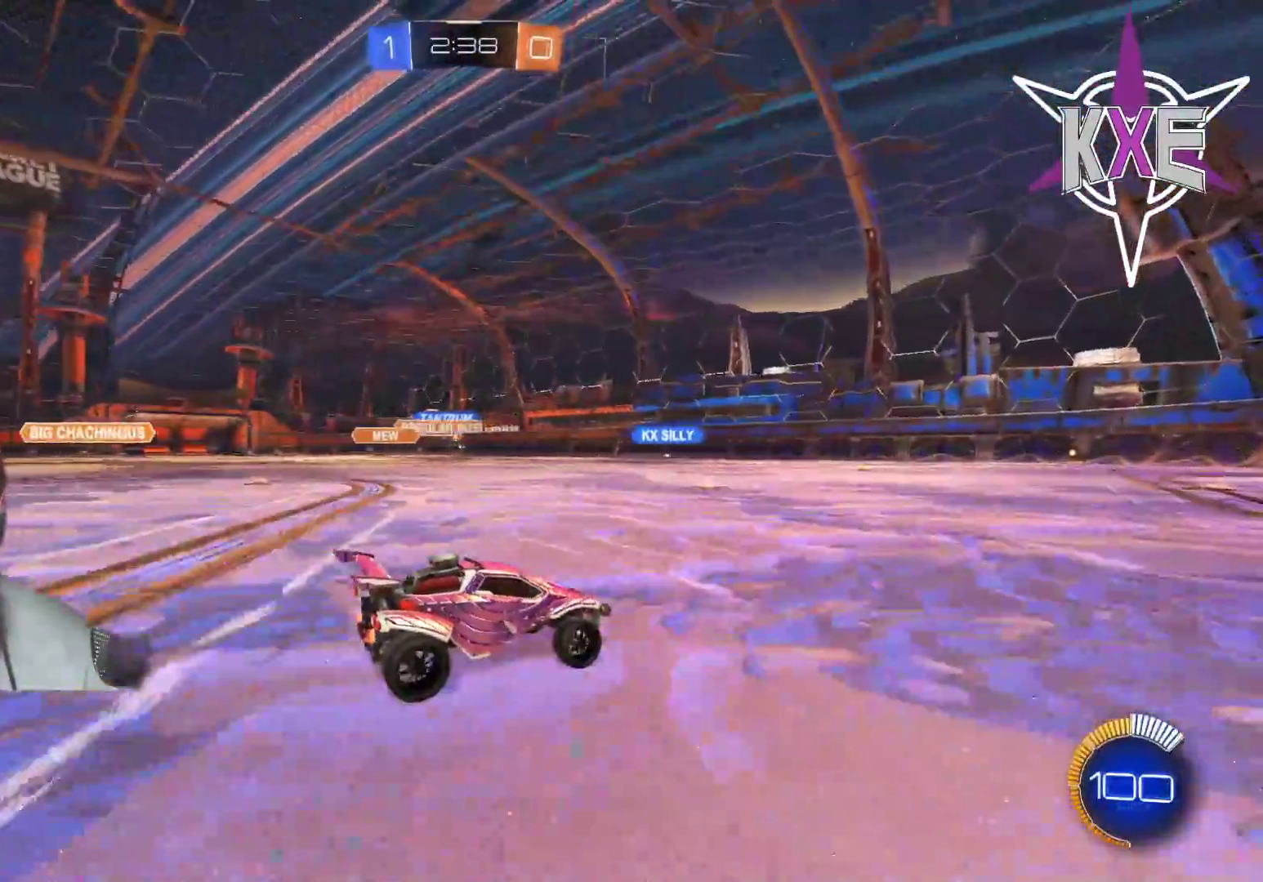
{"buttons": ["R2"], "left_stick": "center", "right_stick": "center", "events": [[150, "left_stick", "left"], [300, "left_stick", "center"]]}
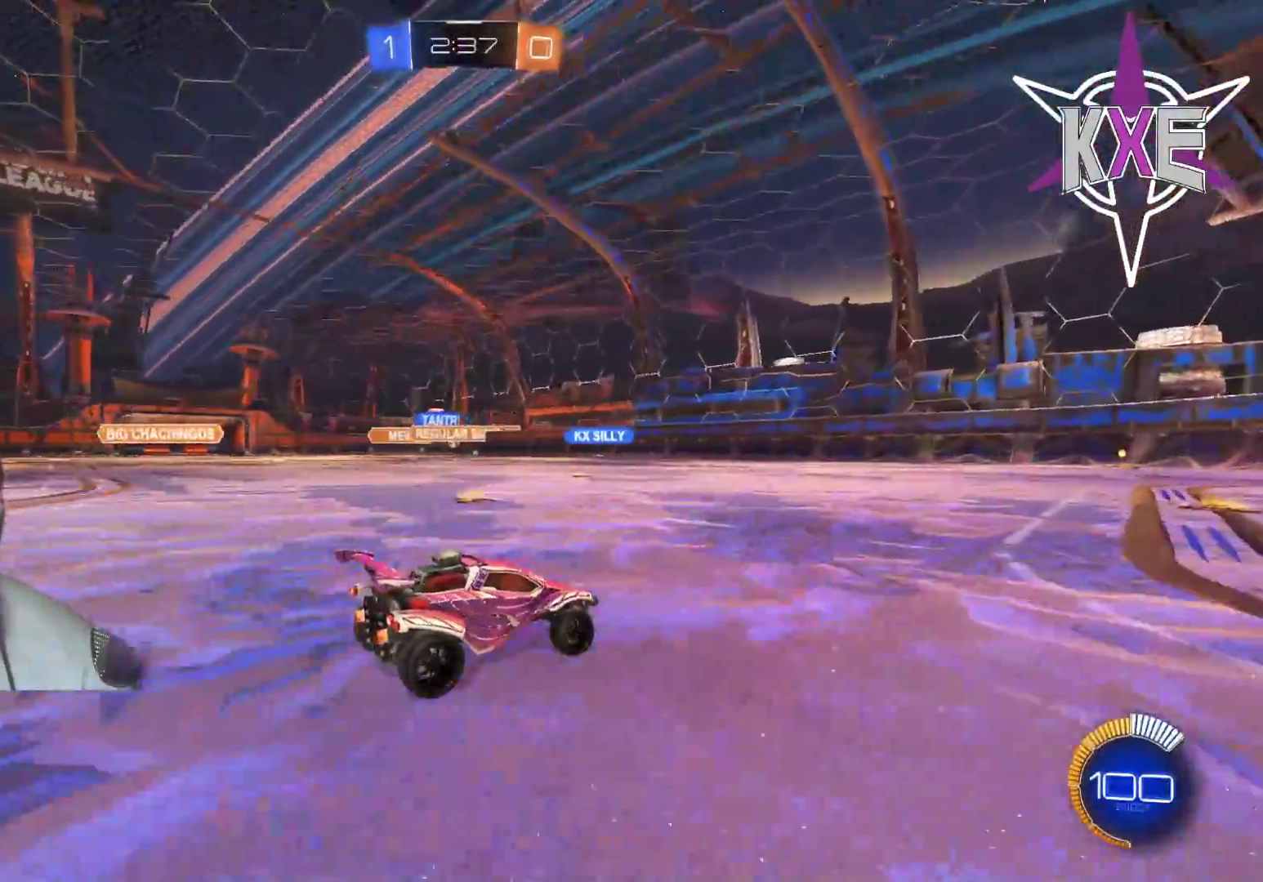
{"buttons": ["R2"], "left_stick": "center", "right_stick": "center", "events": [[283, "left_stick", "right"], [450, "left_stick", "center"]]}
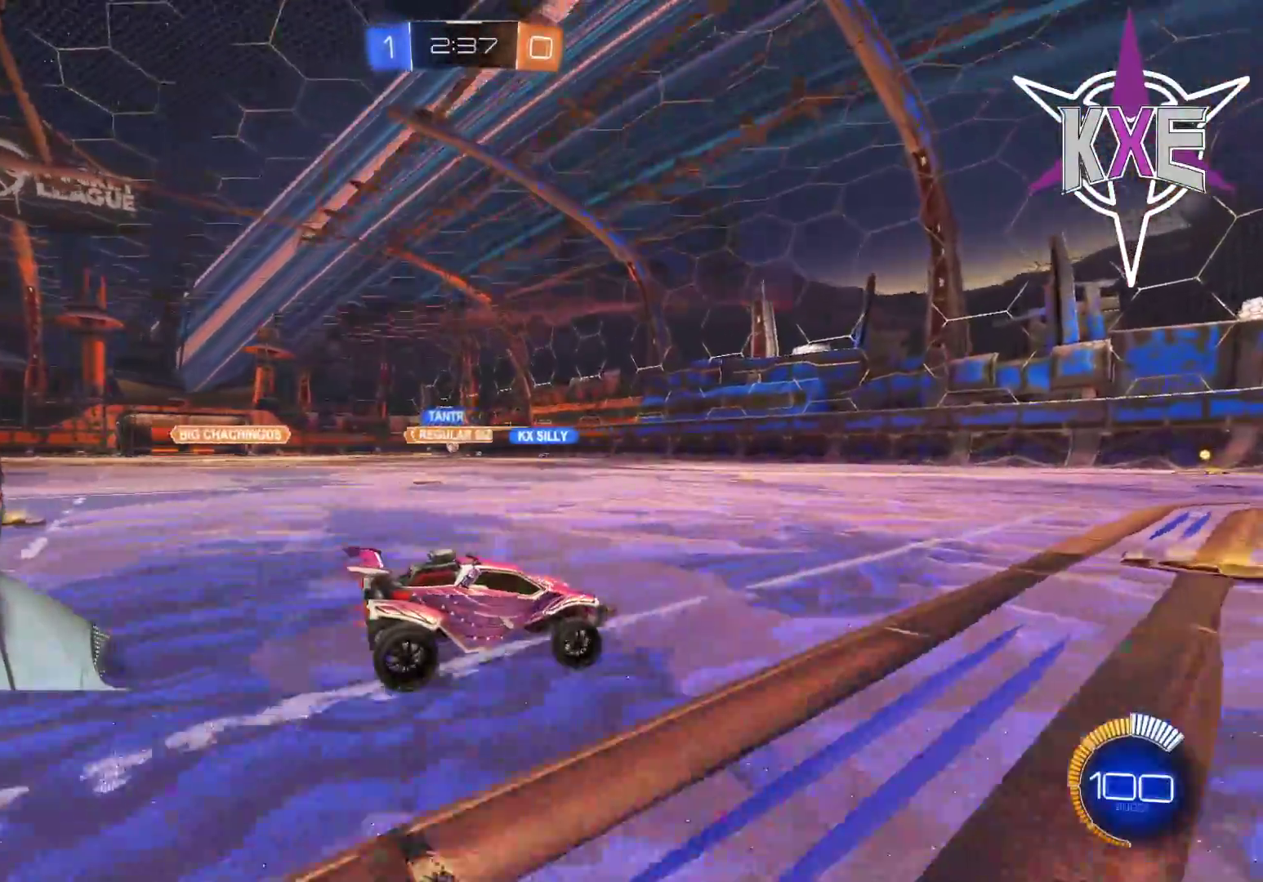
{"buttons": ["R2"], "left_stick": "right", "right_stick": "center", "events": [[33, "left_stick", "left"], [233, "left_stick", "center"], [500, "left_stick", "right"]]}
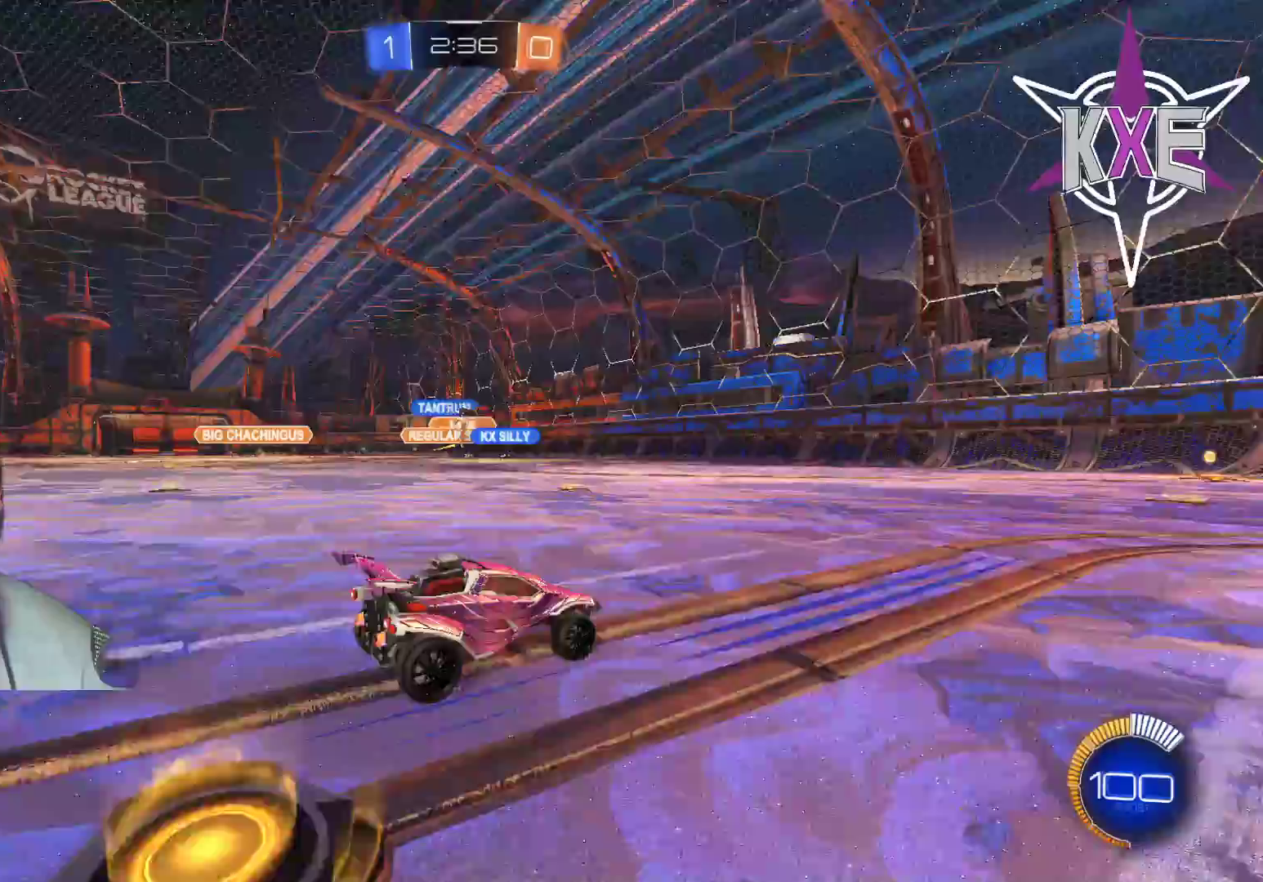
{"buttons": ["R2"], "left_stick": "center", "right_stick": "center", "events": [[450, "left_stick", "center"]]}
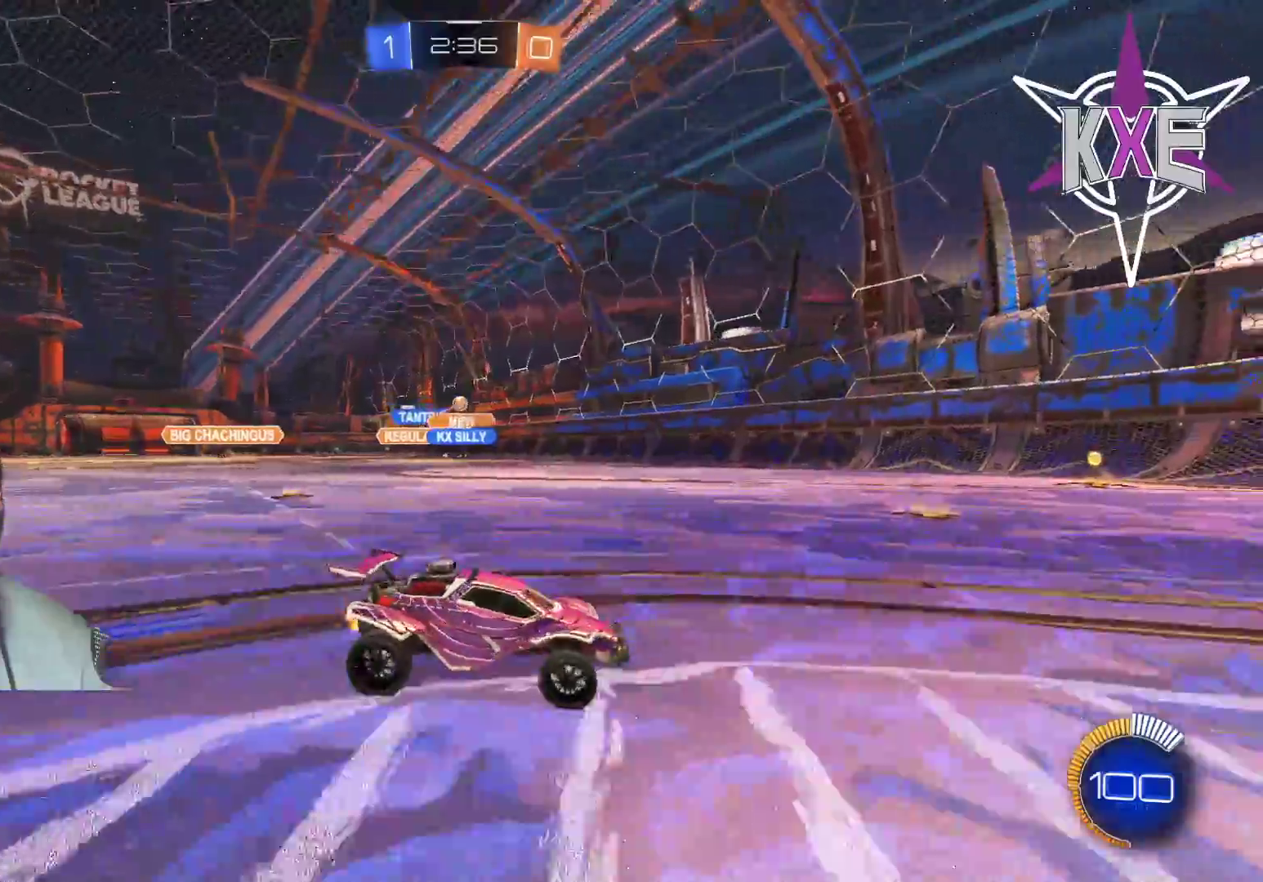
{"buttons": ["R2"], "left_stick": "center", "right_stick": "center", "events": [[83, "left_stick", "left"], [483, "left_stick", "center"]]}
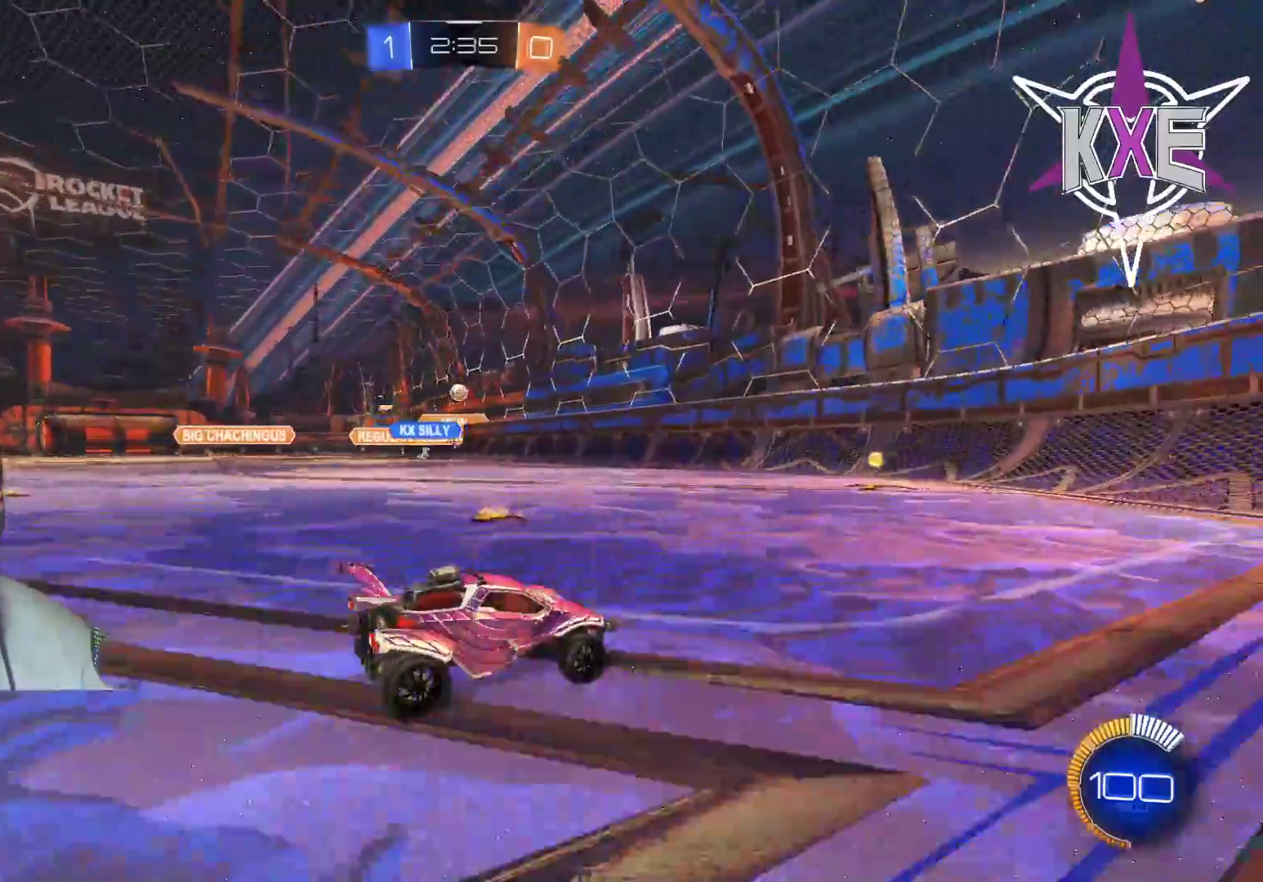
{"buttons": ["R1", "R2"], "left_stick": "up-left", "right_stick": "center", "events": [[17, "R1", "down"], [67, "left_stick", "left"], [250, "left_stick", "up"], [350, "left_stick", "up-left"]]}
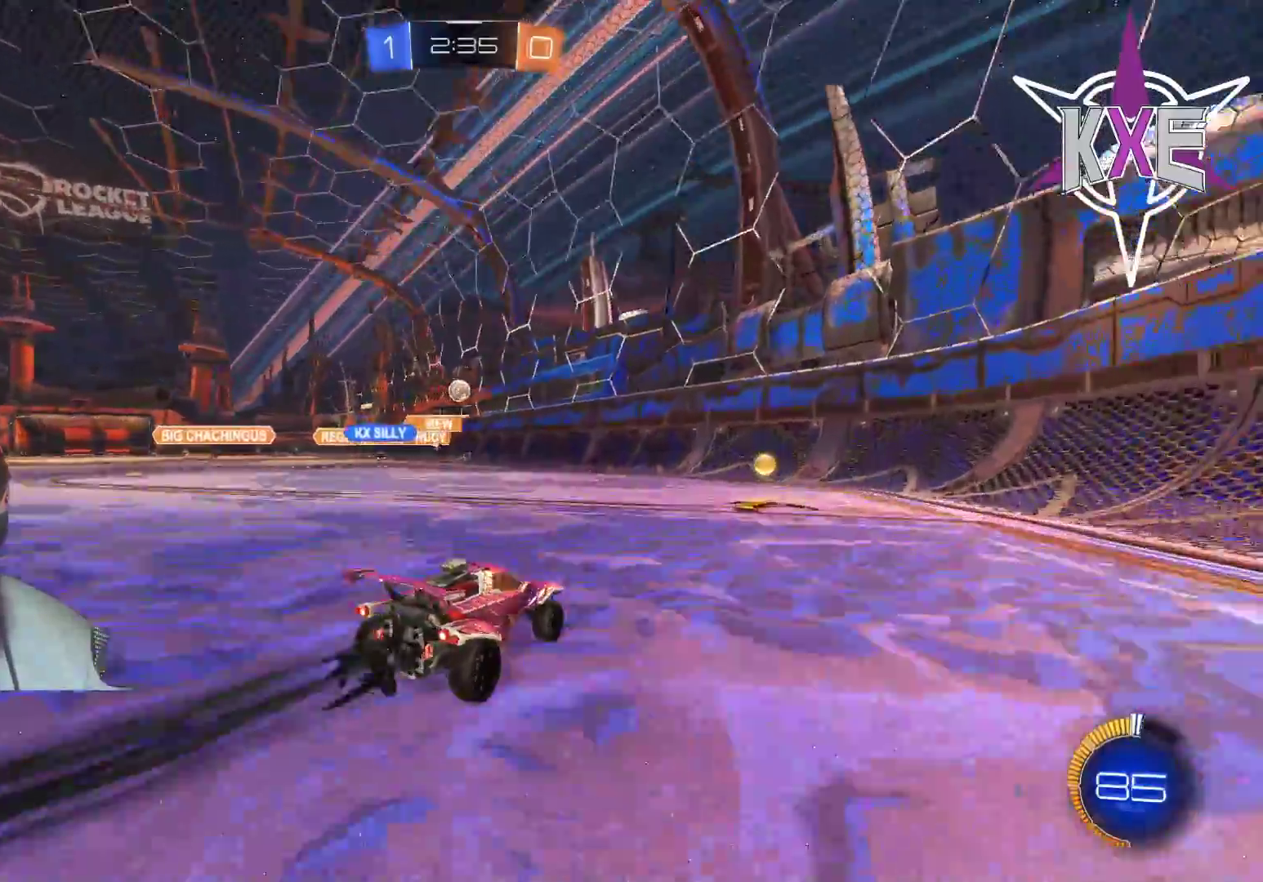
{"buttons": ["R1", "R2"], "left_stick": "left", "right_stick": "center", "events": [[17, "left_stick", "center"], [267, "left_stick", "left"], [400, "left_stick", "center"], [500, "left_stick", "left"]]}
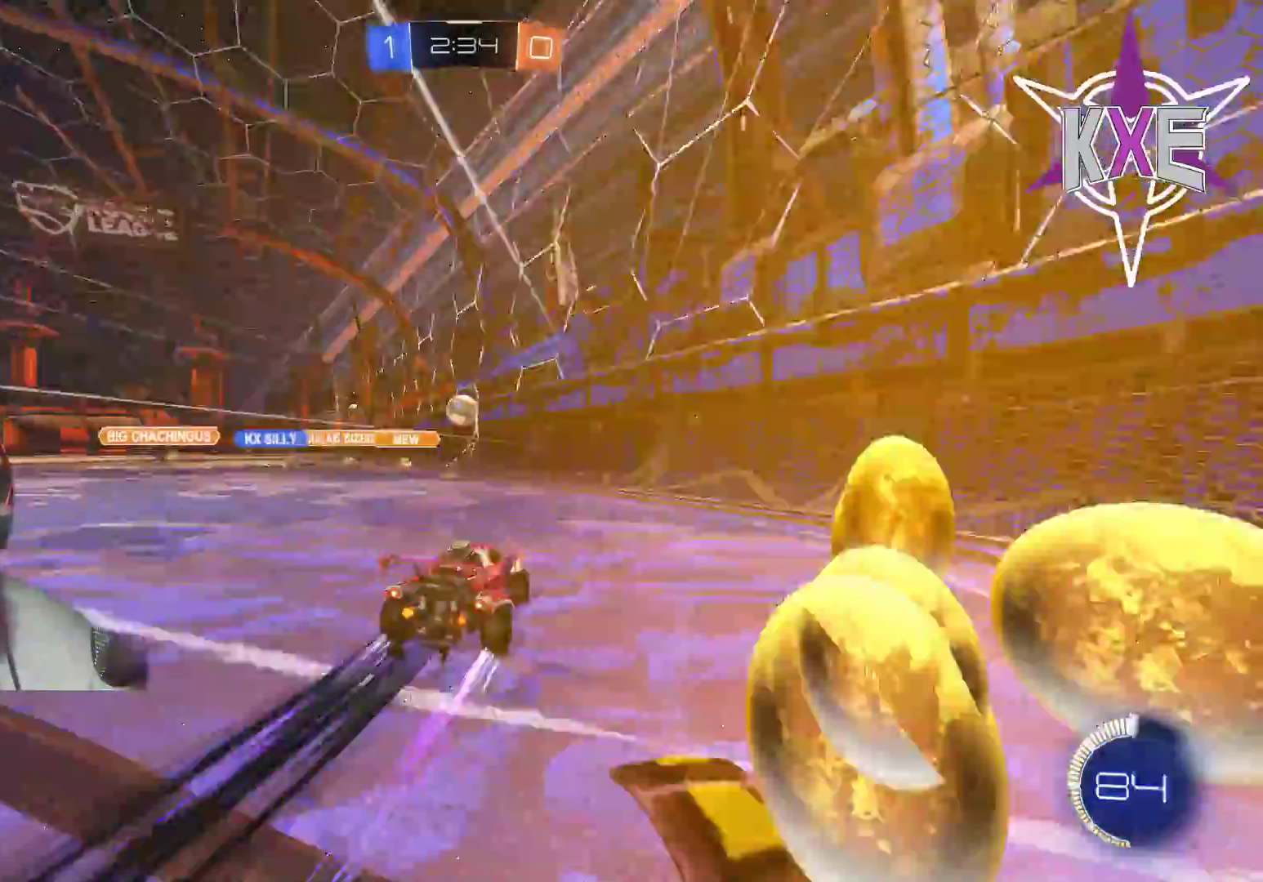
{"buttons": ["R1", "R2"], "left_stick": "center", "right_stick": "center", "events": [[83, "left_stick", "center"], [283, "CROSS", "down"], [283, "SQUARE", "down"], [283, "left_stick", "left"], [400, "left_stick", "center"], [433, "SQUARE", "up"], [450, "CROSS", "up"]]}
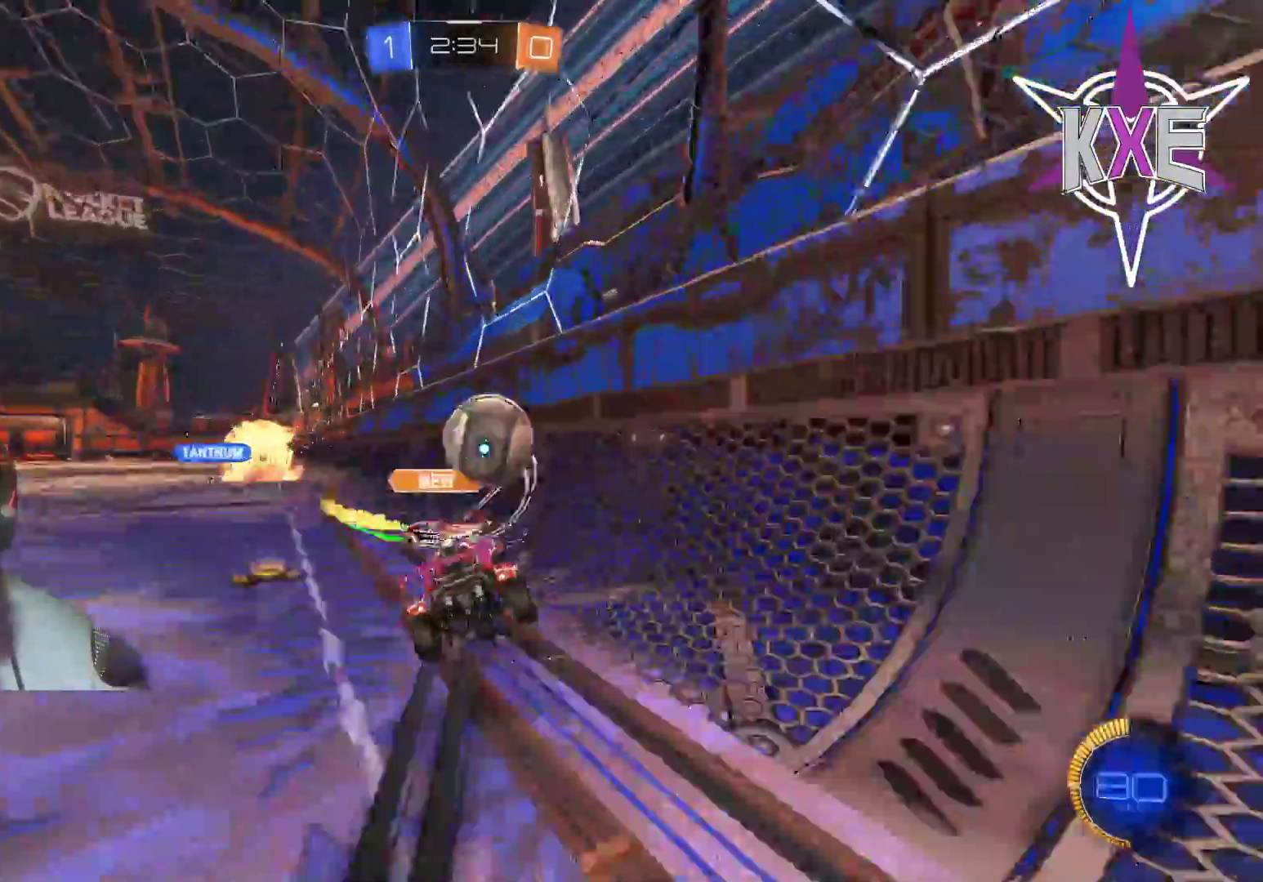
{"buttons": ["R2"], "left_stick": "left", "right_stick": "center", "events": [[33, "left_stick", "left"], [67, "R1", "up"], [150, "left_stick", "center"], [383, "left_stick", "left"]]}
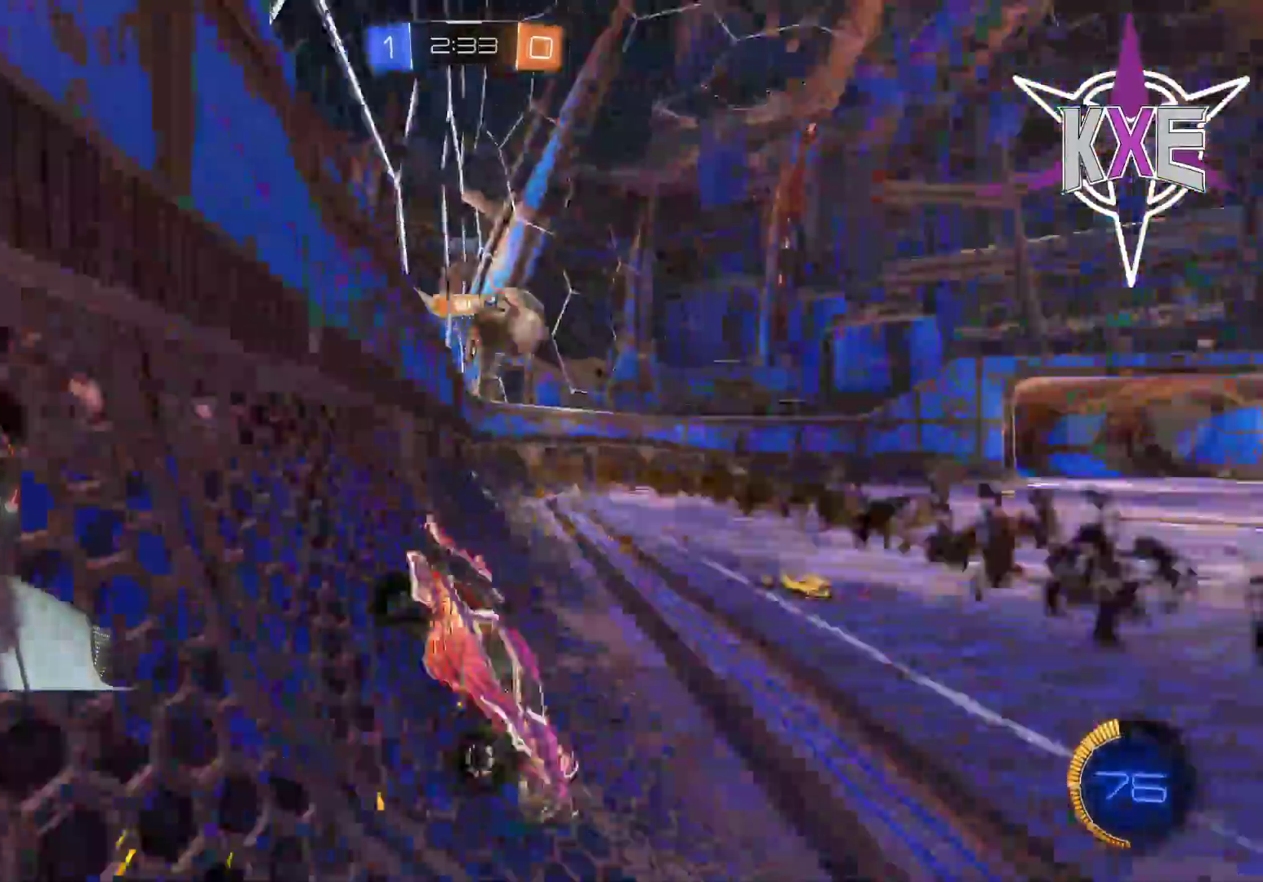
{"buttons": ["R1", "R2", "L3"], "left_stick": "left", "right_stick": "center", "events": [[83, "R1", "down"], [117, "L3", "down"]]}
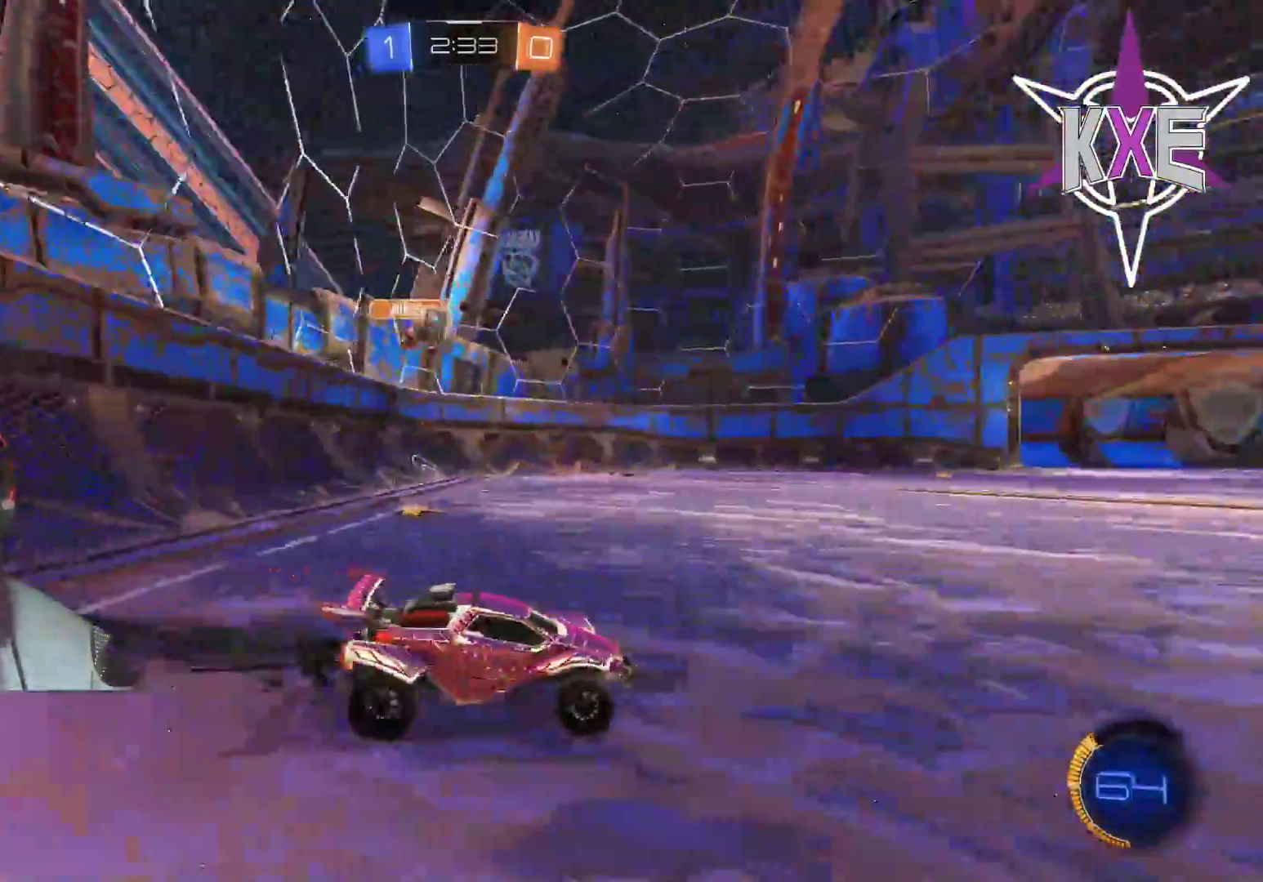
{"buttons": ["R1", "R2"], "left_stick": "center", "right_stick": "center", "events": [[167, "L3", "up"], [250, "left_stick", "center"]]}
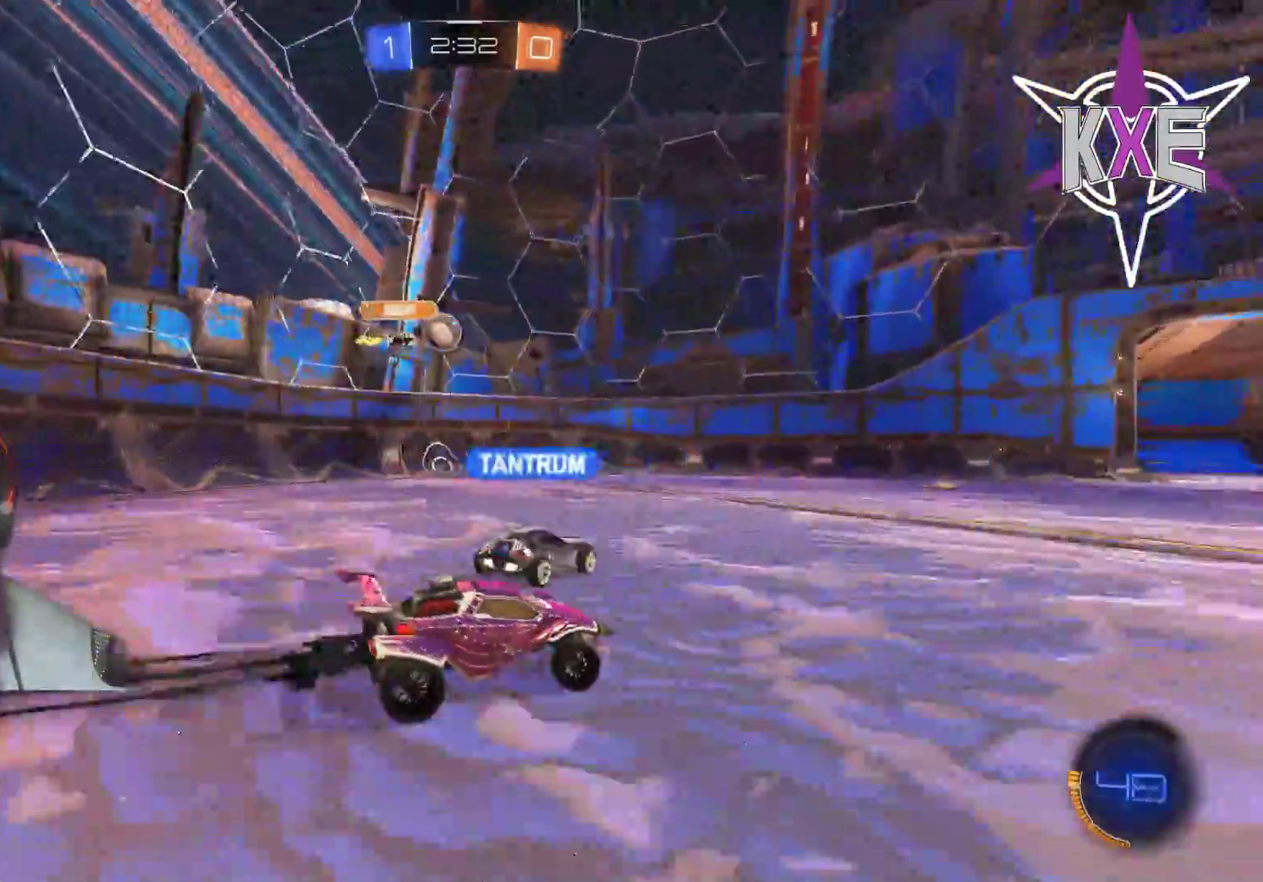
{"buttons": ["R2"], "left_stick": "center", "right_stick": "center", "events": [[67, "R1", "up"]]}
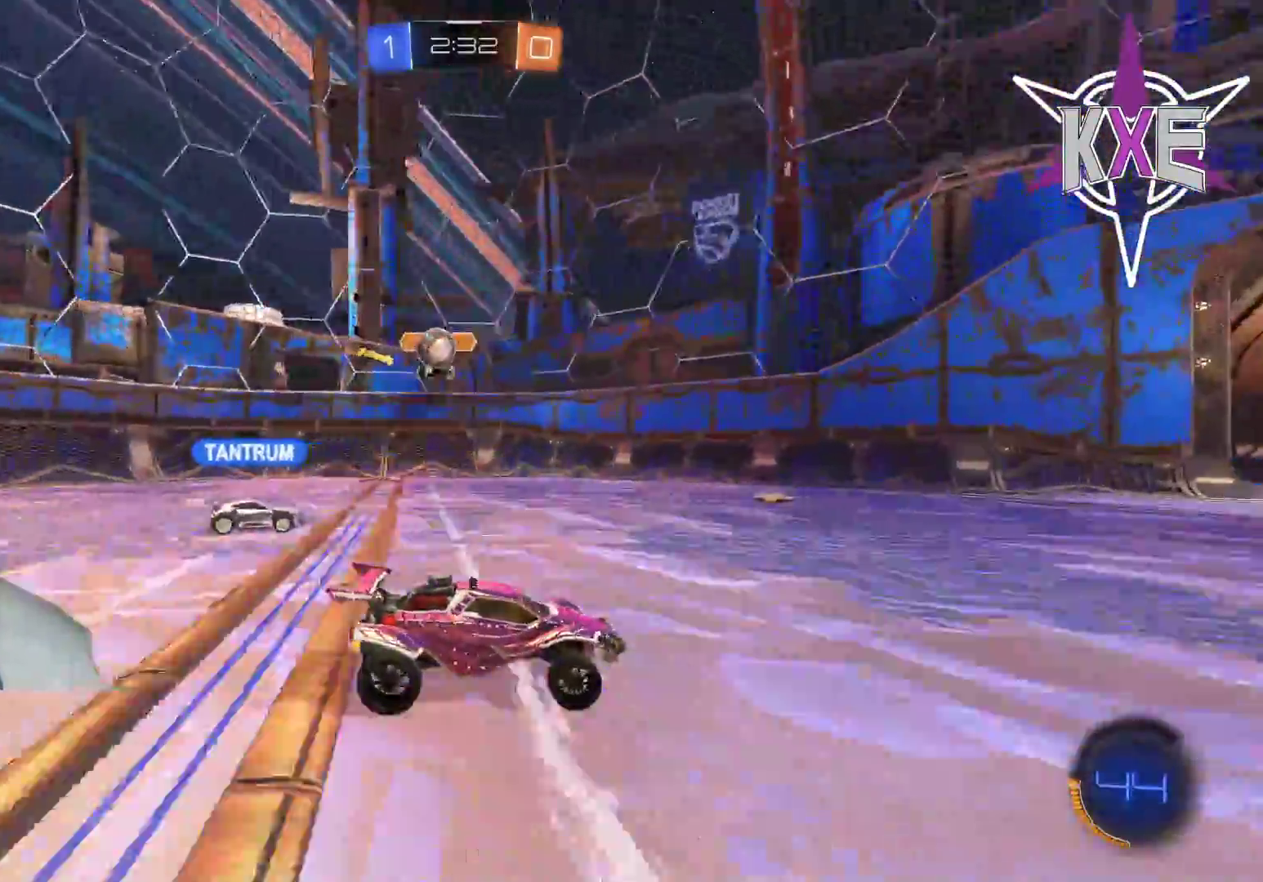
{"buttons": ["R2", "L3"], "left_stick": "left", "right_stick": "center", "events": [[33, "left_stick", "left"], [250, "L3", "down"], [283, "R2", "up"], [317, "L2", "down"], [433, "L2", "up"], [467, "R2", "down"]]}
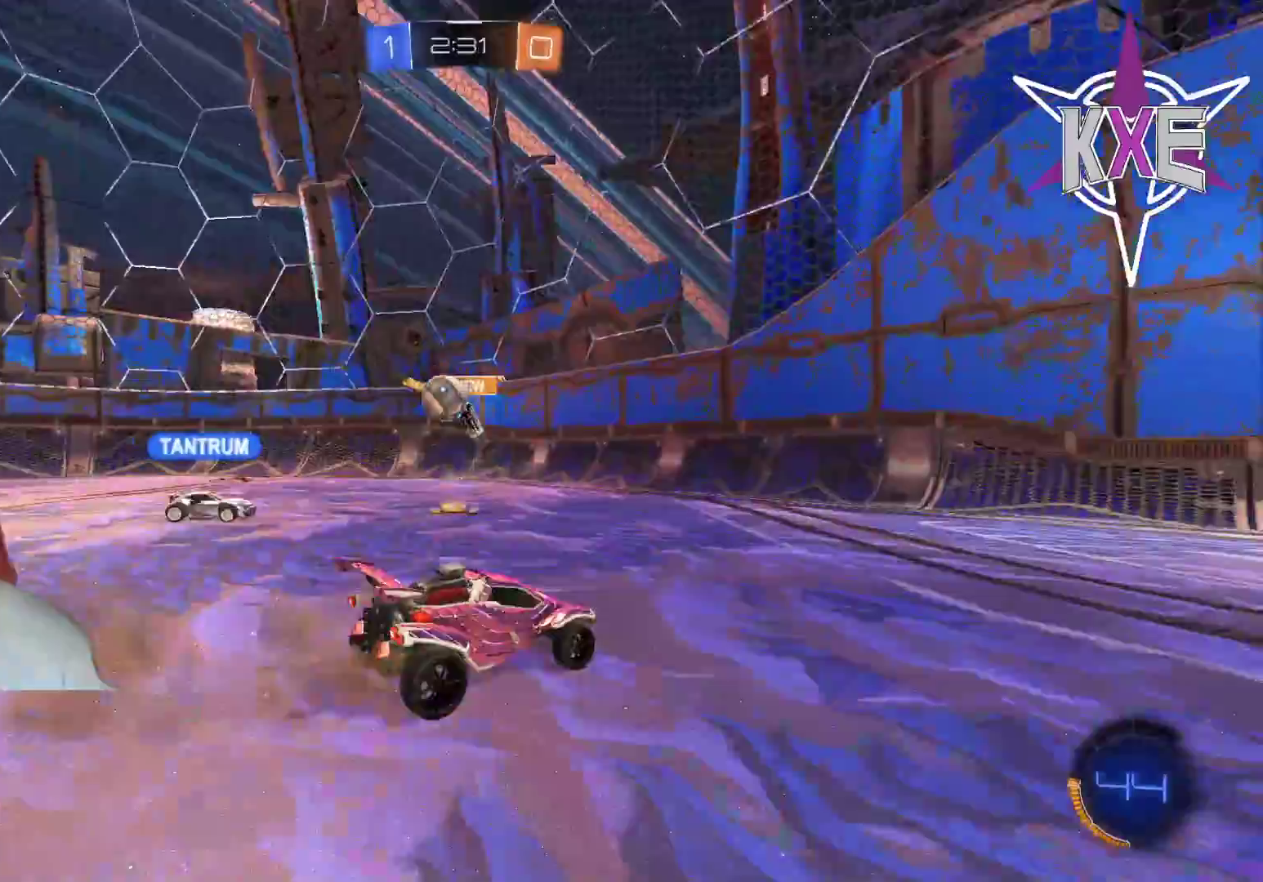
{"buttons": ["R2", "L3"], "left_stick": "right", "right_stick": "center", "events": [[167, "L3", "up"], [233, "left_stick", "center"], [333, "left_stick", "right"], [350, "L2", "down"], [467, "L2", "up"], [467, "L3", "down"]]}
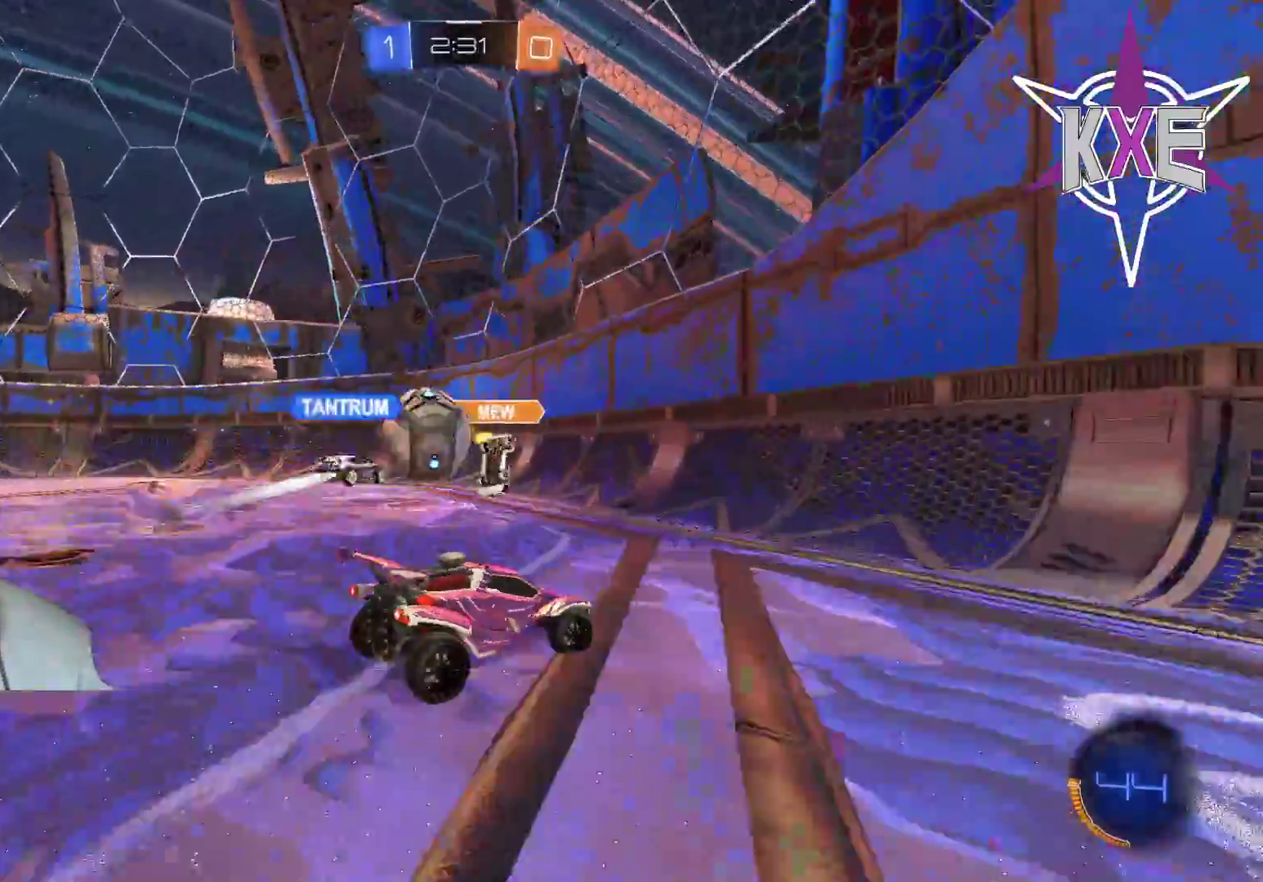
{"buttons": ["L1", "R2", "L3"], "left_stick": "right", "right_stick": "center", "events": [[400, "L1", "down"]]}
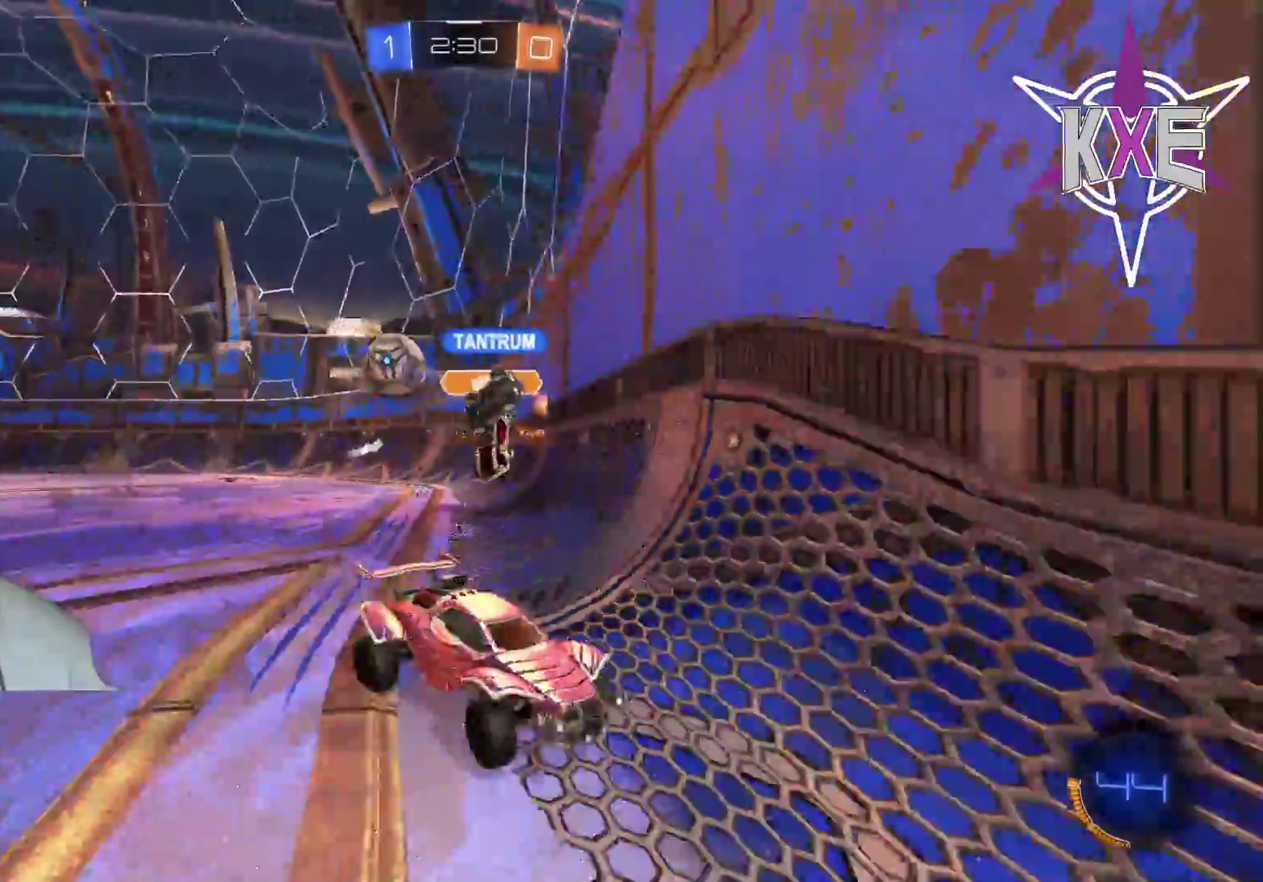
{"buttons": ["L3"], "left_stick": "down-right", "right_stick": "center", "events": [[33, "L1", "up"], [67, "left_stick", "down-right"], [333, "L1", "down"], [383, "R2", "up"], [450, "L1", "up"]]}